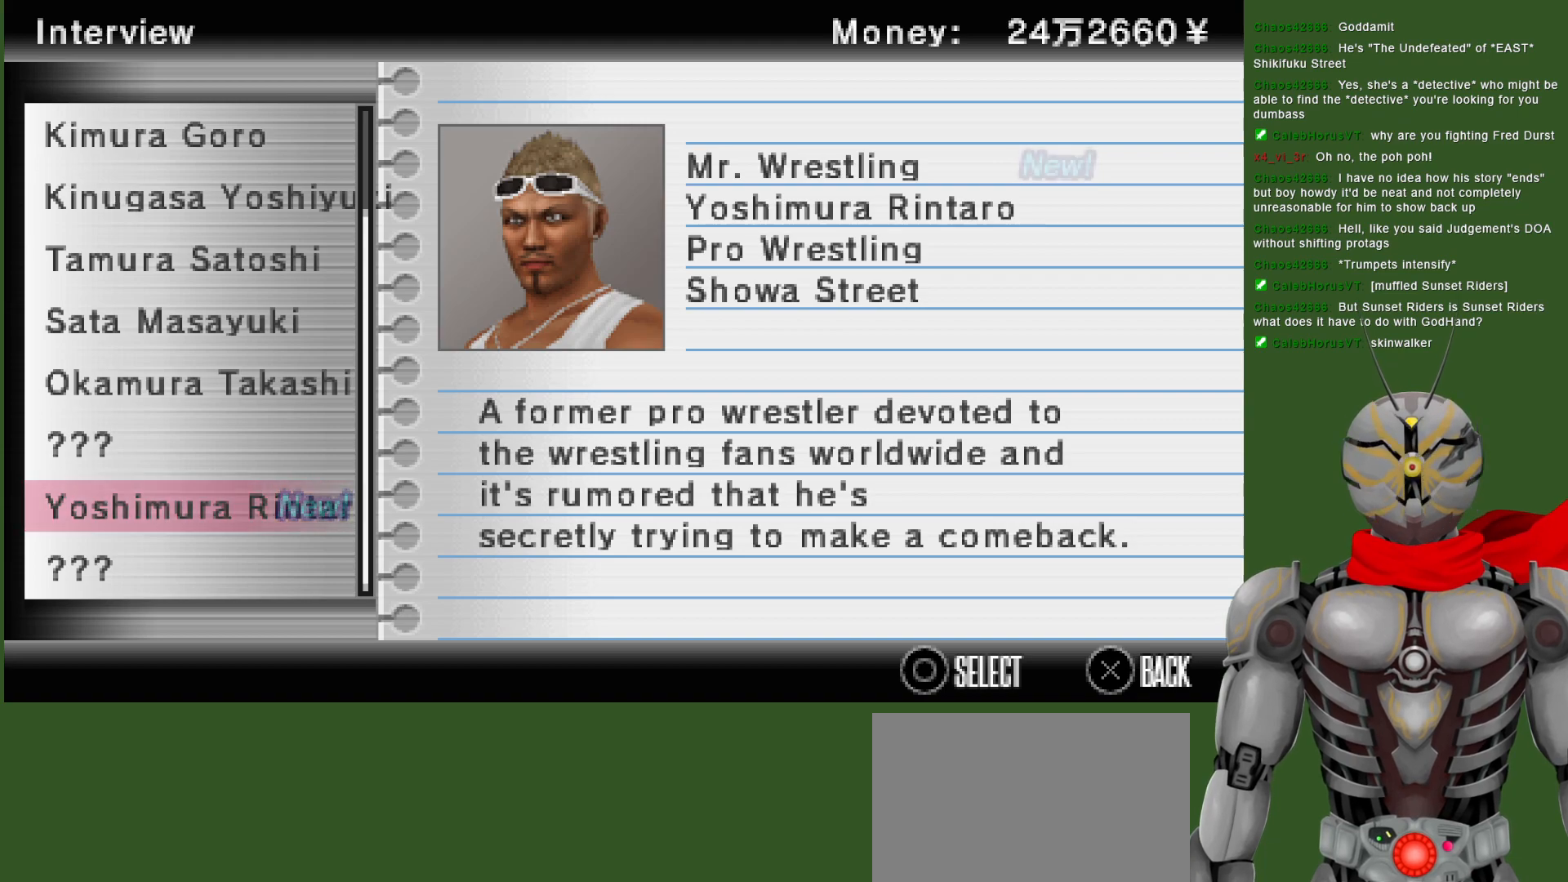
Gameplay with a controller (PlayStation layout); each line is a JSON object with the inputs held at the frame after it. "events" lists button and stick changes between this image and that frame as [ms after this image, input, new state], when the widget could be followed in between.
{"buttons": [], "left_stick": "center", "right_stick": "center", "events": [[117, "CIRCLE", "down"], [217, "CIRCLE", "up"]]}
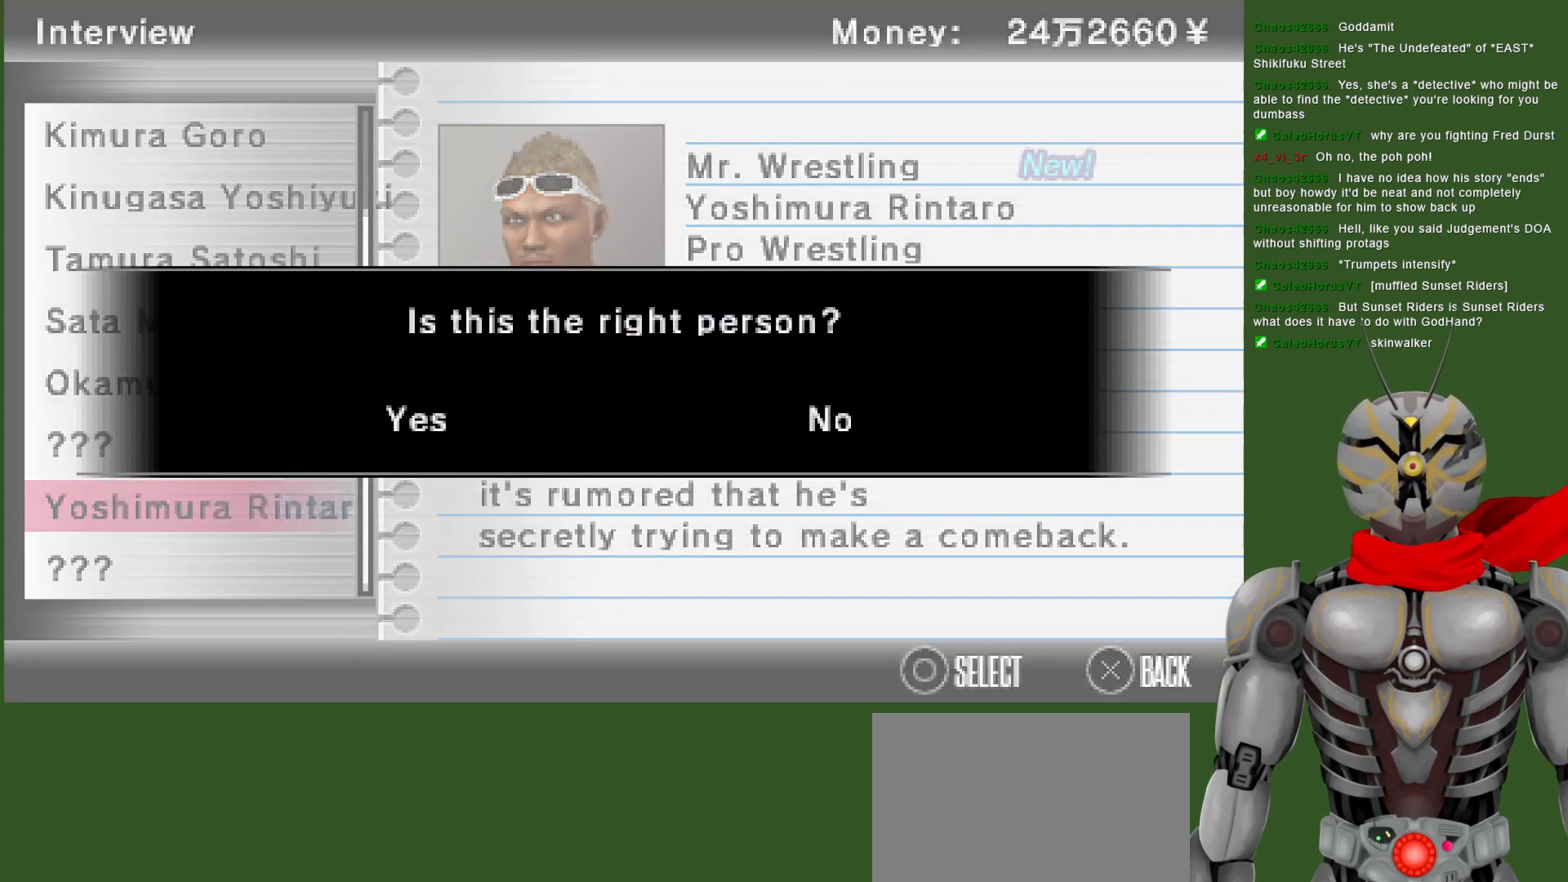
{"buttons": [], "left_stick": "center", "right_stick": "center", "events": []}
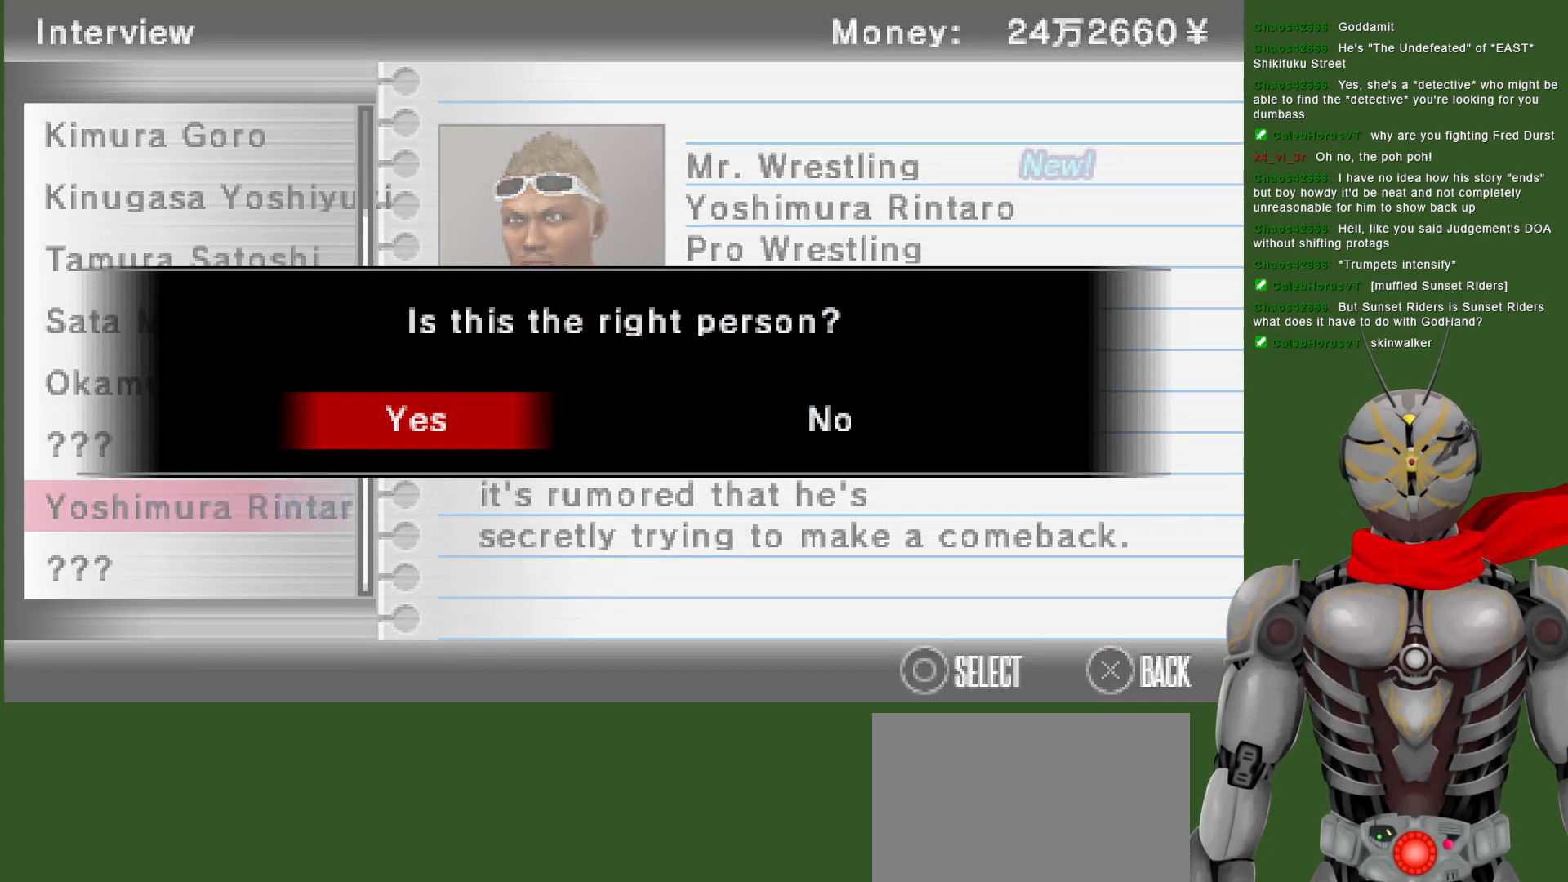
{"buttons": [], "left_stick": "center", "right_stick": "center", "events": [[367, "CIRCLE", "down"], [467, "CIRCLE", "up"]]}
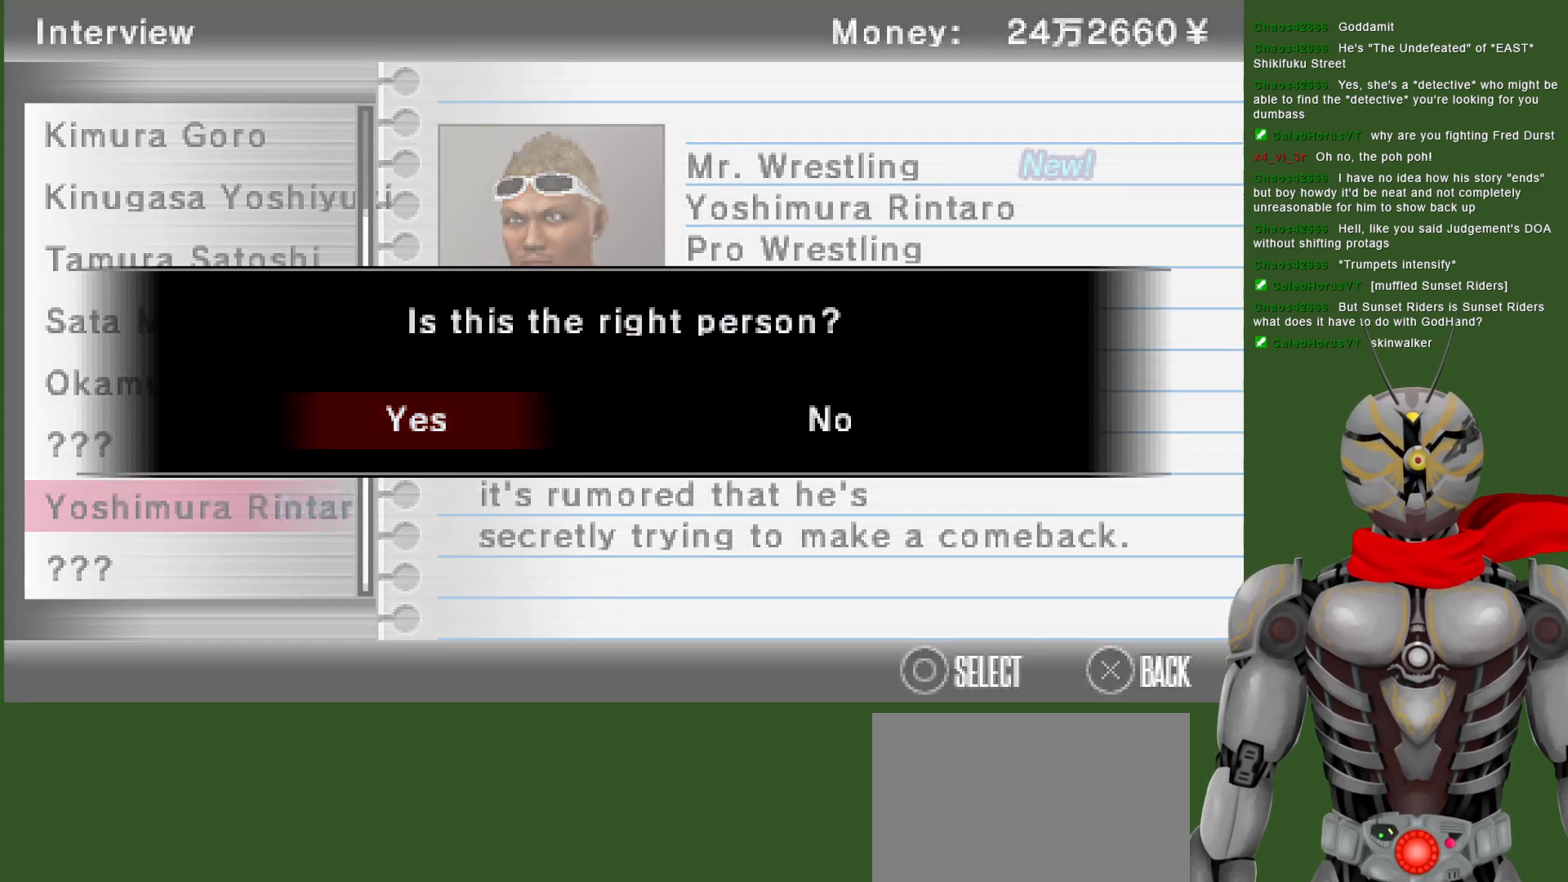
{"buttons": [], "left_stick": "center", "right_stick": "center", "events": []}
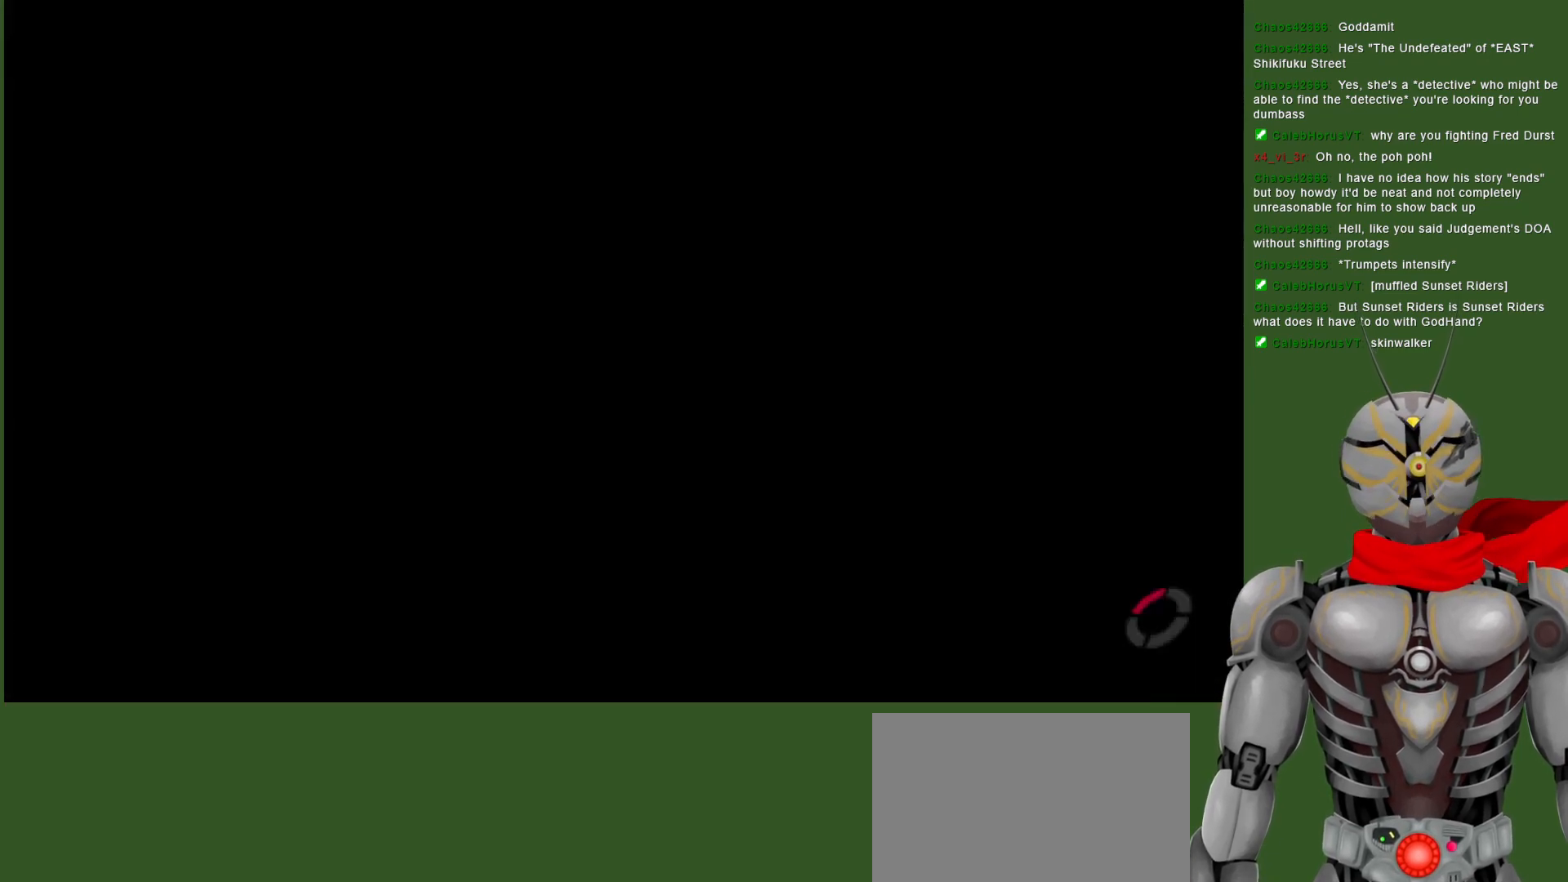
{"buttons": [], "left_stick": "center", "right_stick": "center", "events": []}
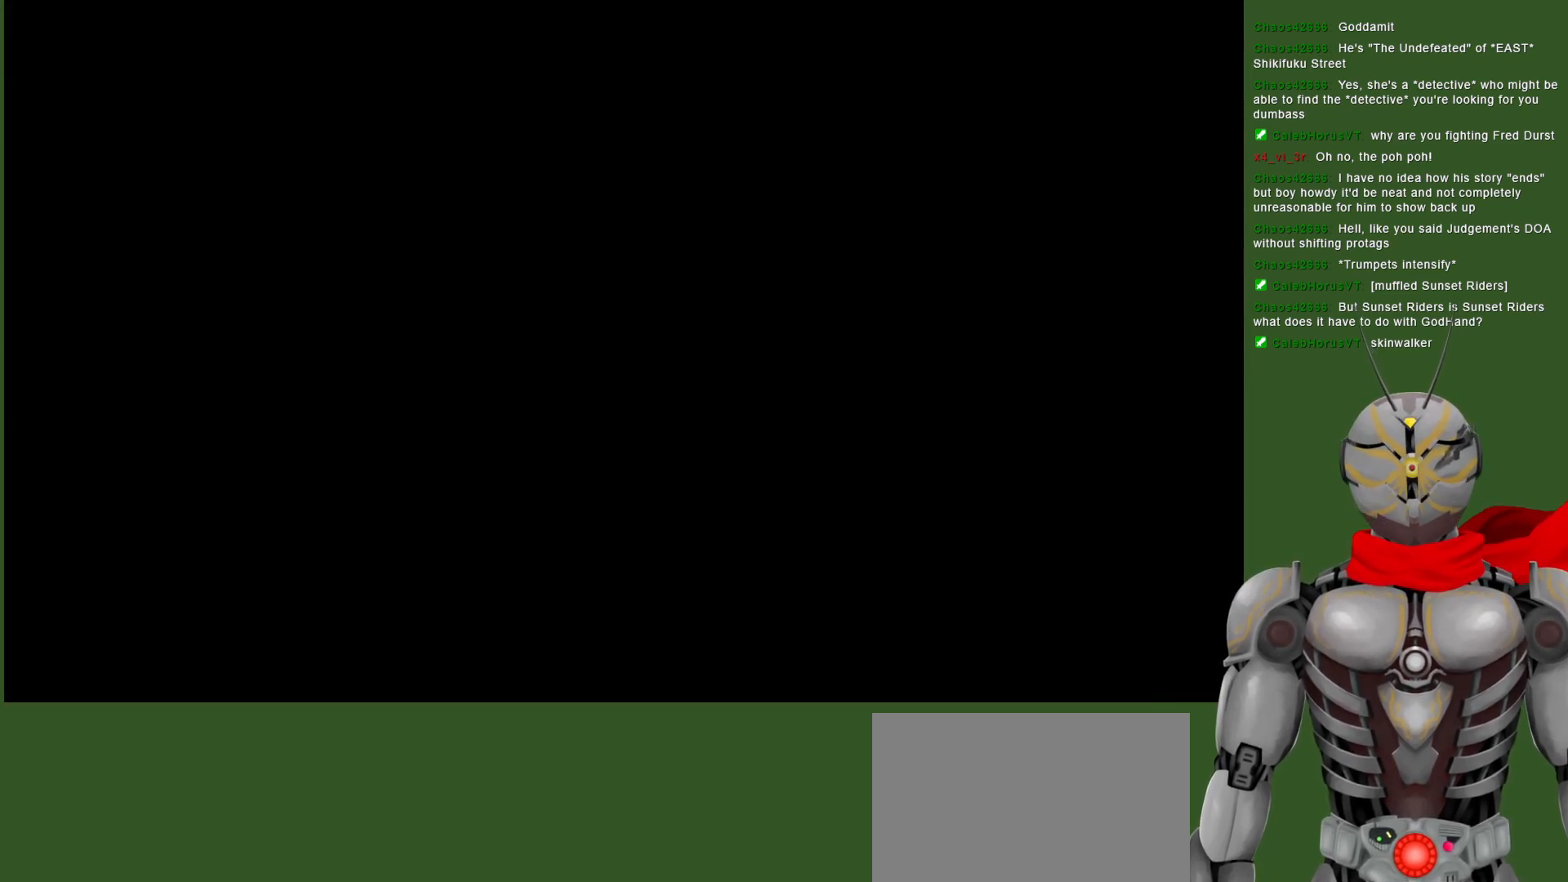
{"buttons": [], "left_stick": "center", "right_stick": "center", "events": []}
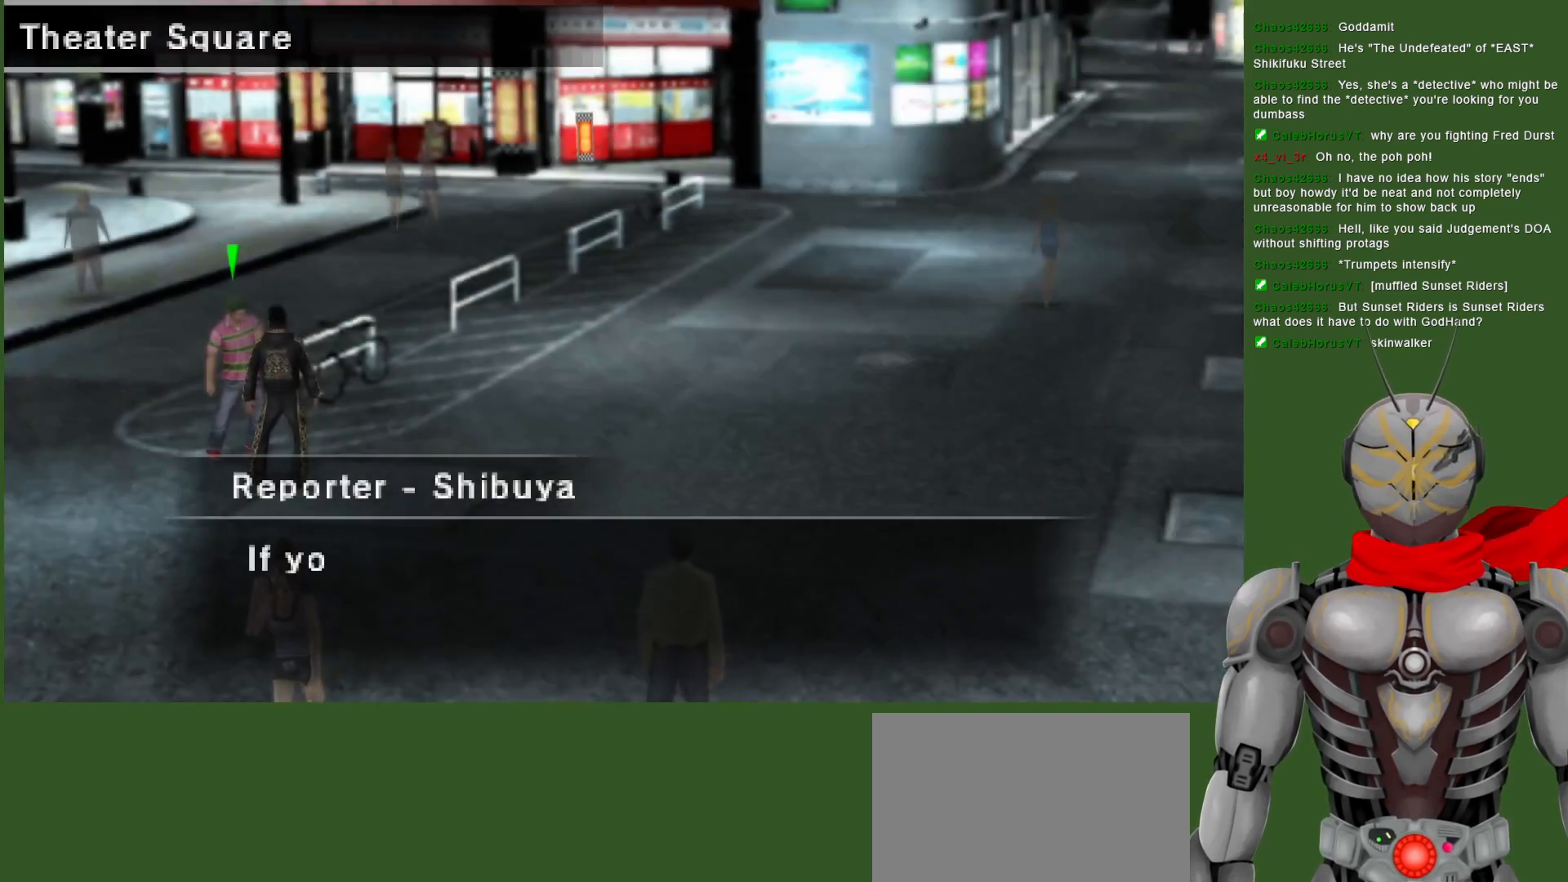
{"buttons": [], "left_stick": "center", "right_stick": "center", "events": []}
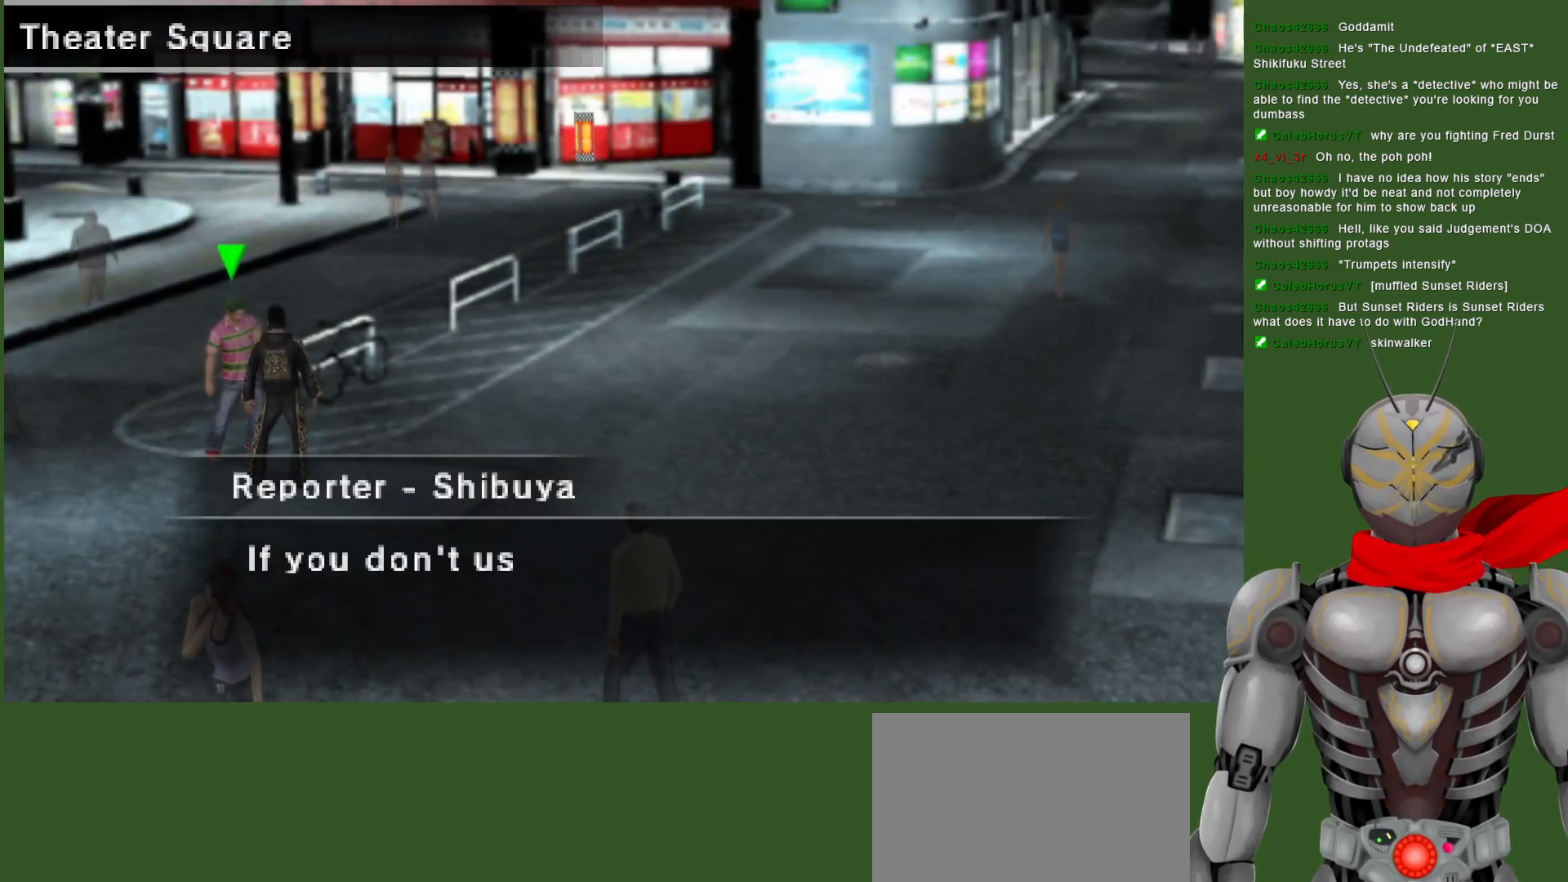
{"buttons": [], "left_stick": "center", "right_stick": "center", "events": []}
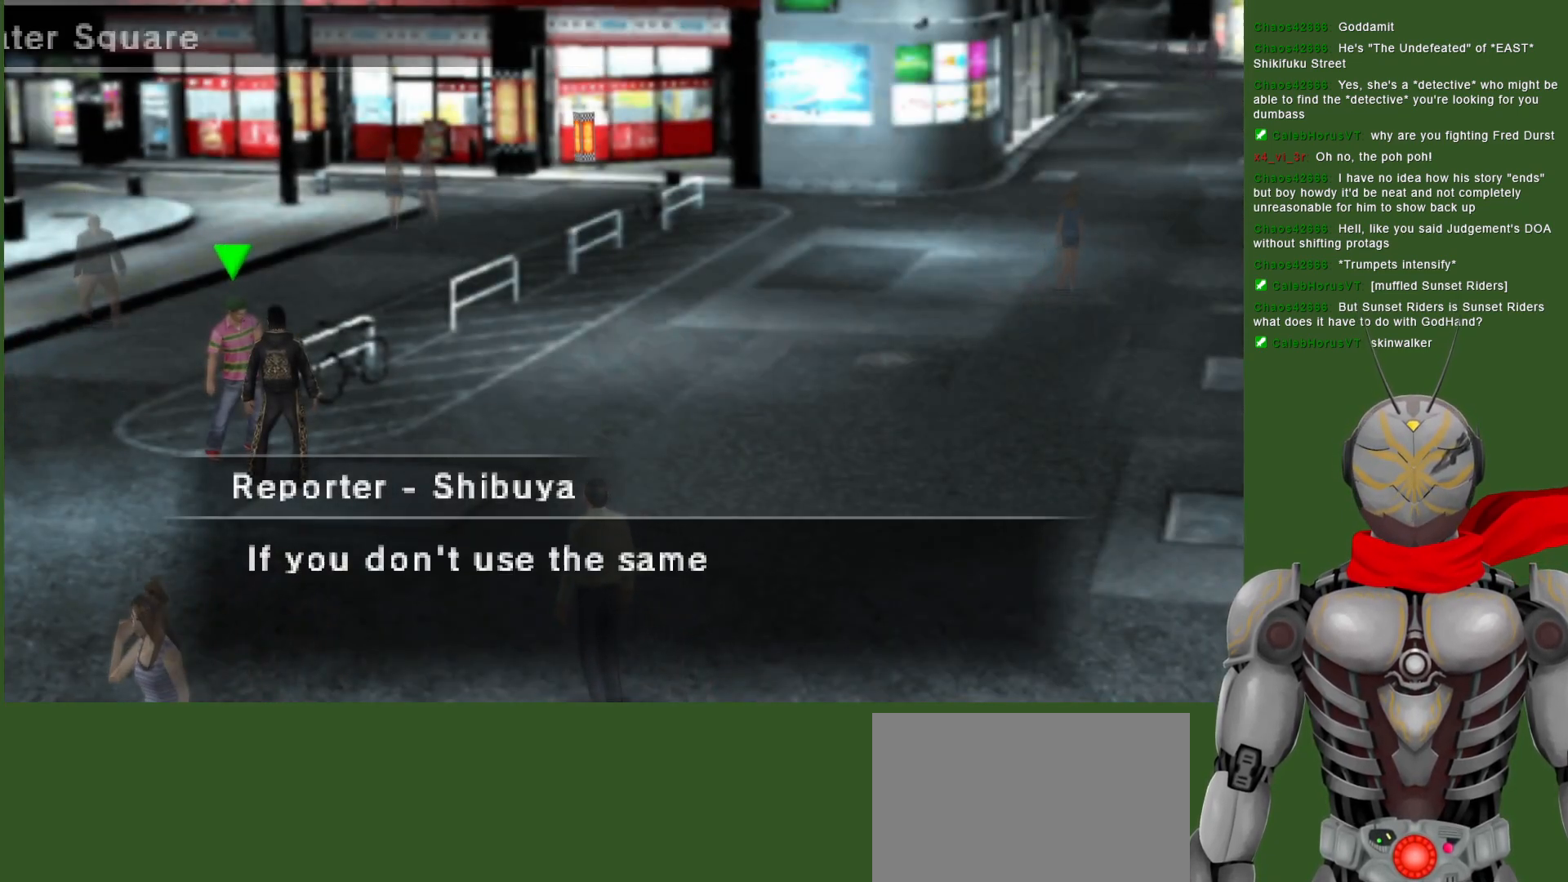
{"buttons": [], "left_stick": "center", "right_stick": "center", "events": []}
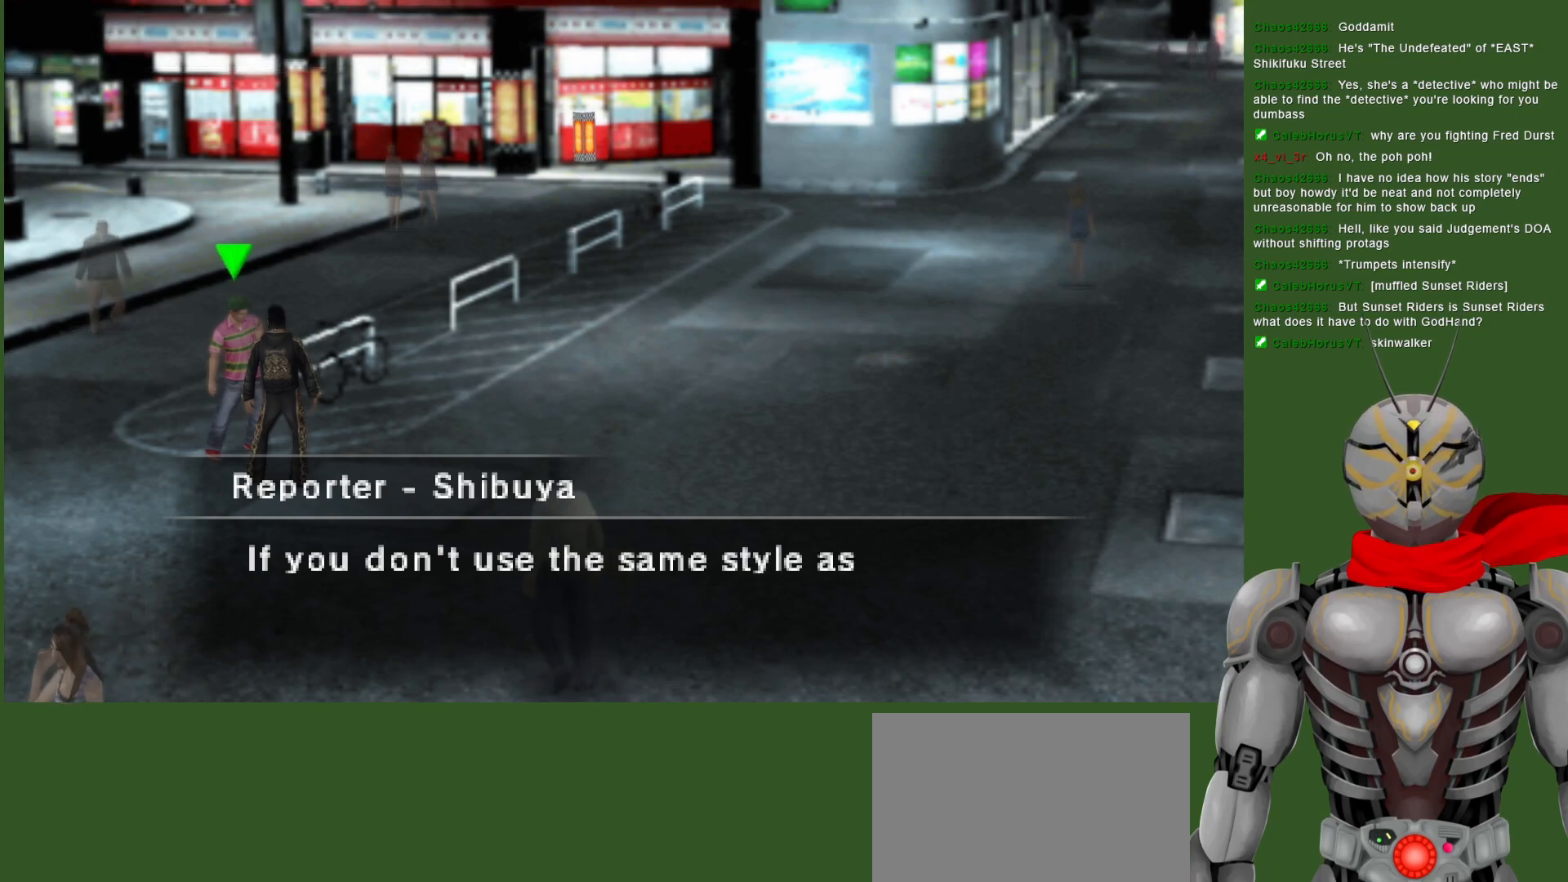
{"buttons": [], "left_stick": "center", "right_stick": "center", "events": []}
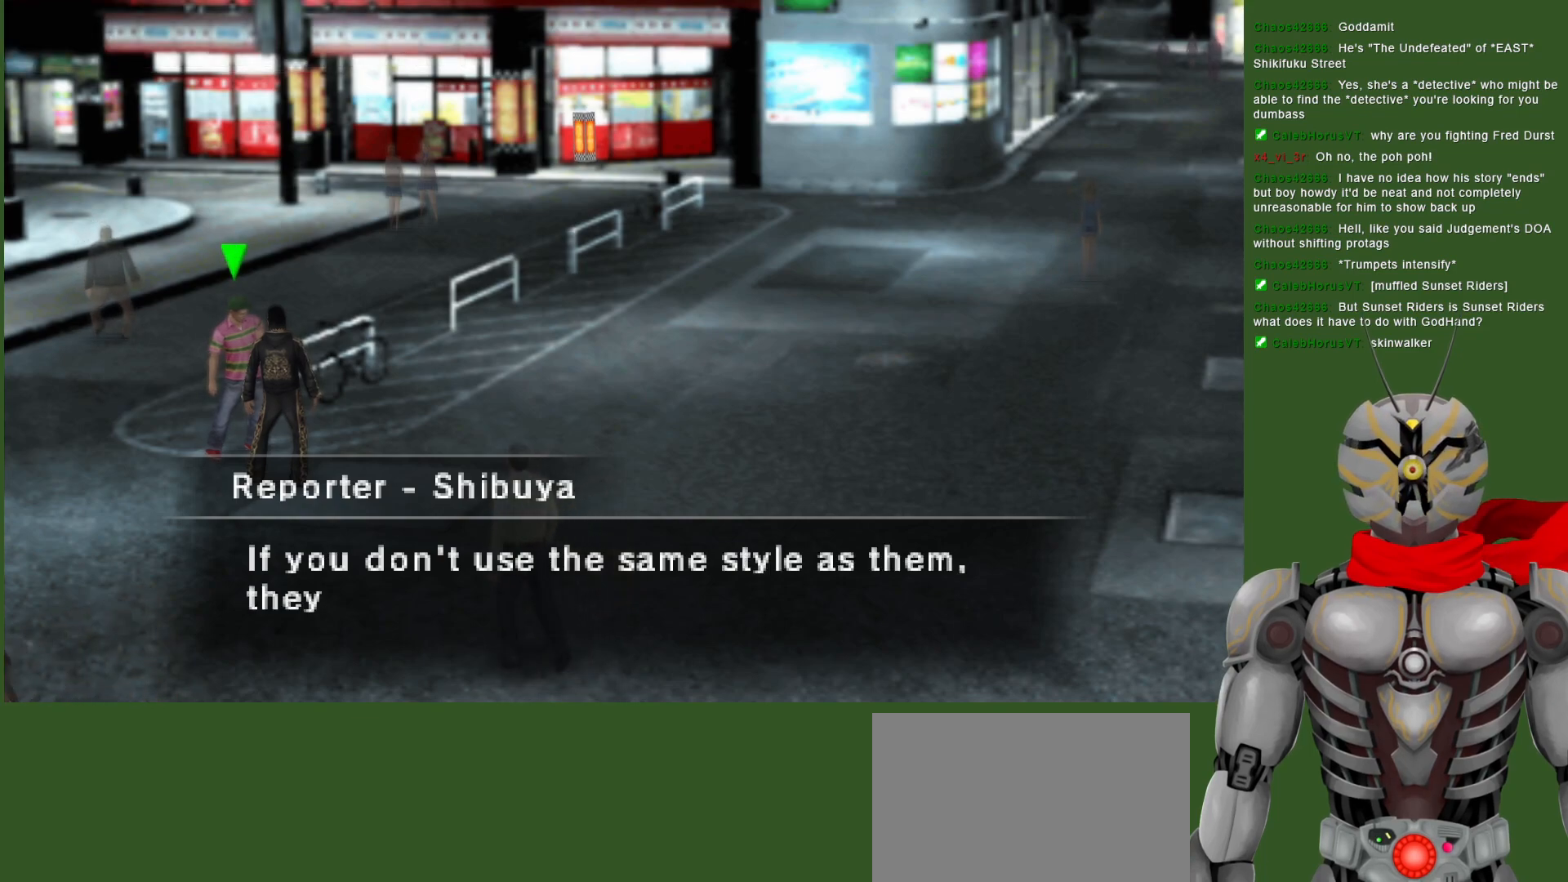
{"buttons": [], "left_stick": "center", "right_stick": "center", "events": []}
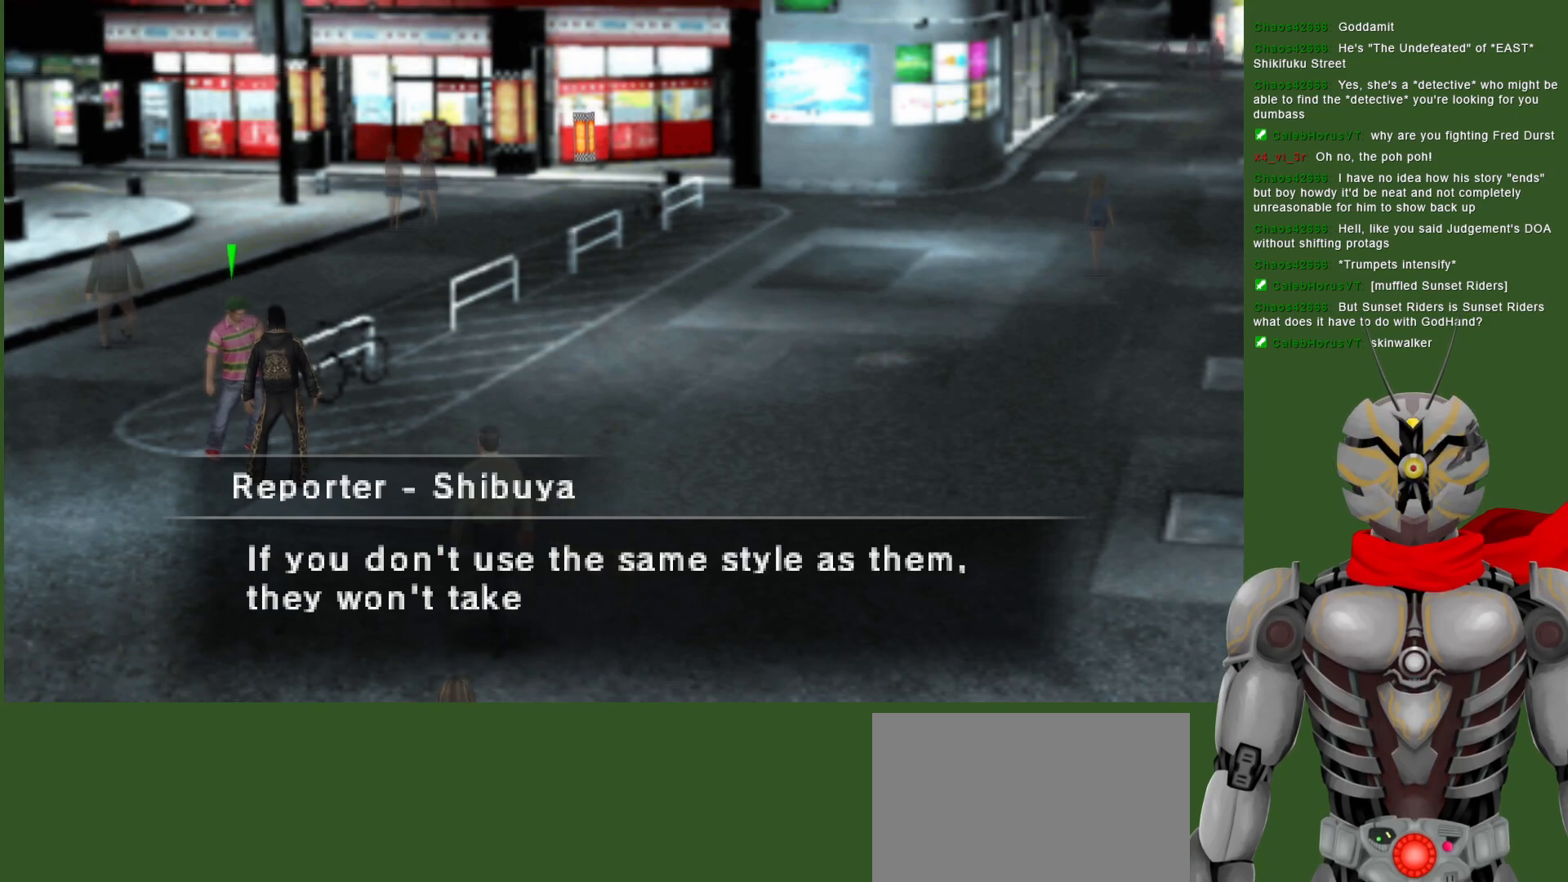
{"buttons": ["CIRCLE"], "left_stick": "center", "right_stick": "center", "events": [[433, "CIRCLE", "down"]]}
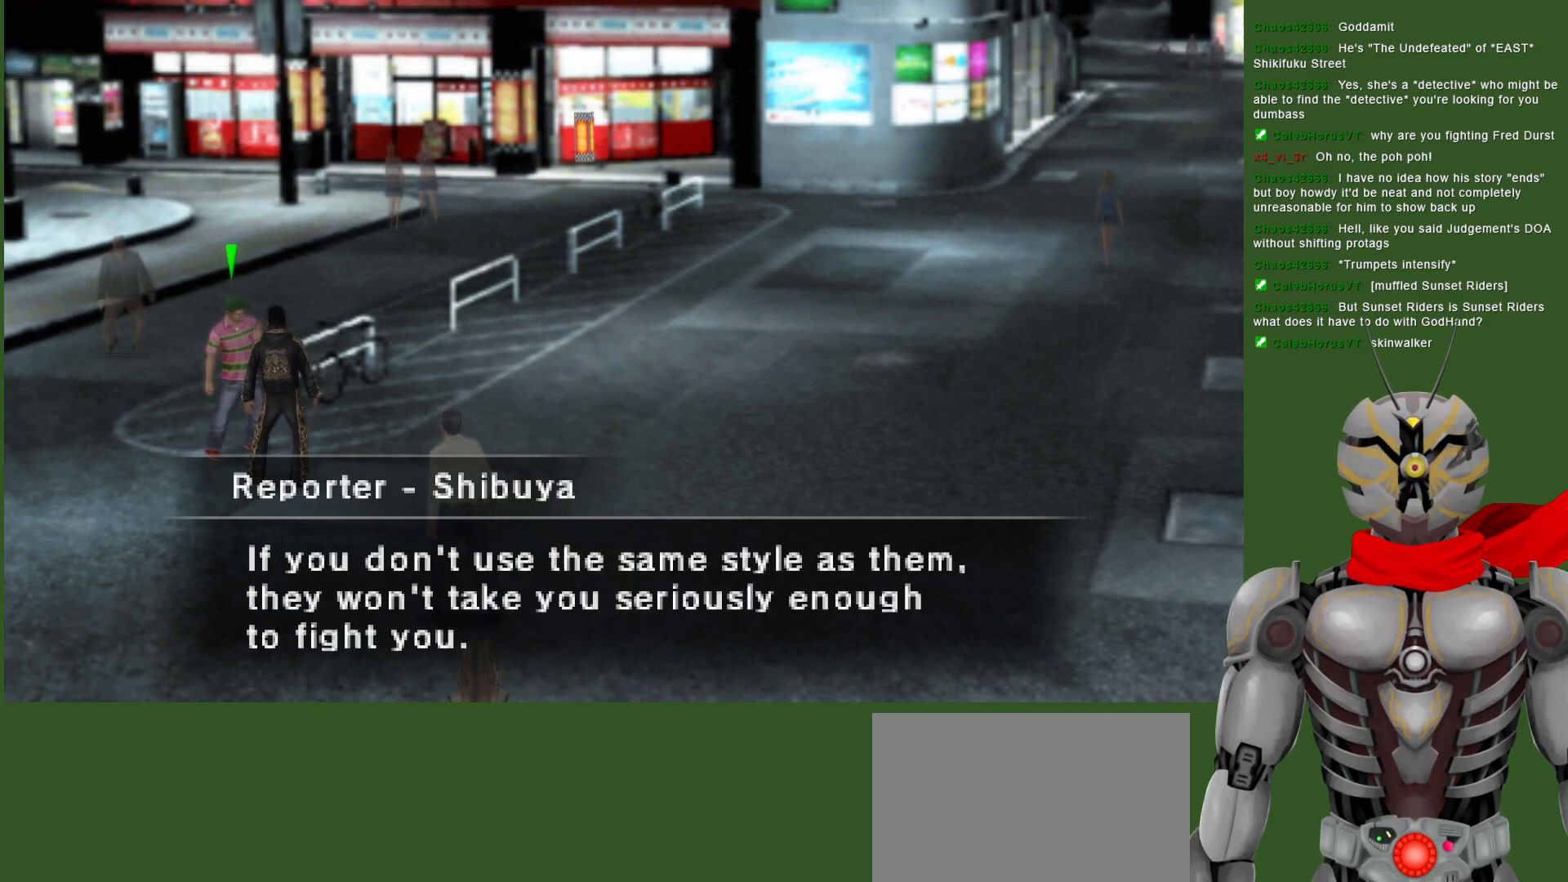
{"buttons": ["CIRCLE"], "left_stick": "center", "right_stick": "center", "events": [[33, "CIRCLE", "up"], [133, "CIRCLE", "down"], [217, "CIRCLE", "up"], [300, "CIRCLE", "down"], [400, "CIRCLE", "up"], [467, "CIRCLE", "down"]]}
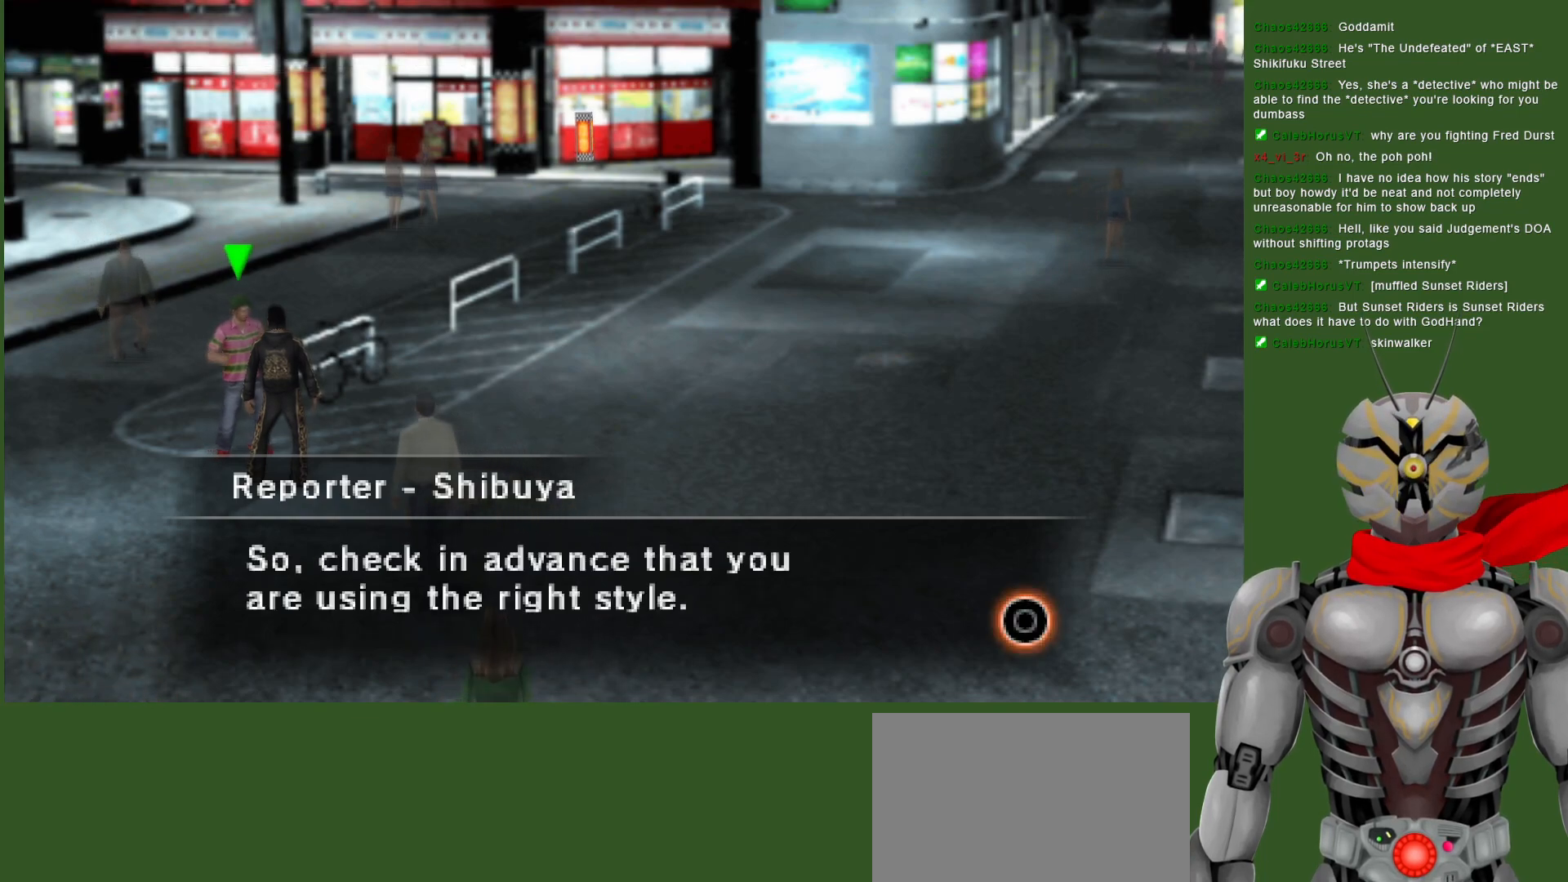
{"buttons": ["CIRCLE"], "left_stick": "center", "right_stick": "center", "events": [[83, "CIRCLE", "up"], [433, "CIRCLE", "down"]]}
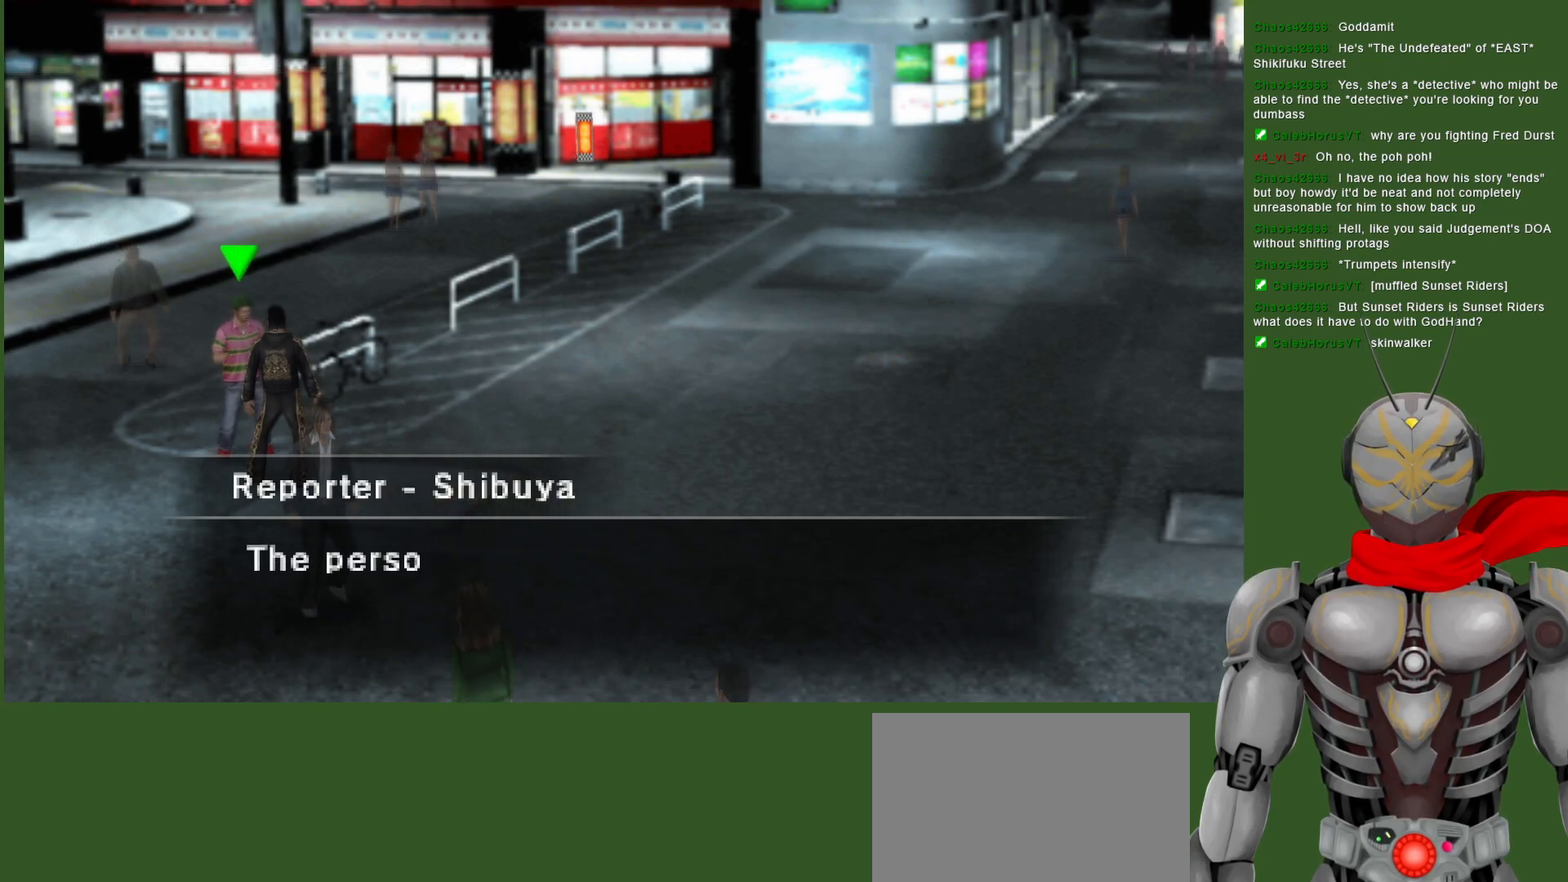
{"buttons": [], "left_stick": "center", "right_stick": "center", "events": [[50, "CIRCLE", "up"], [383, "CIRCLE", "down"], [467, "CIRCLE", "up"]]}
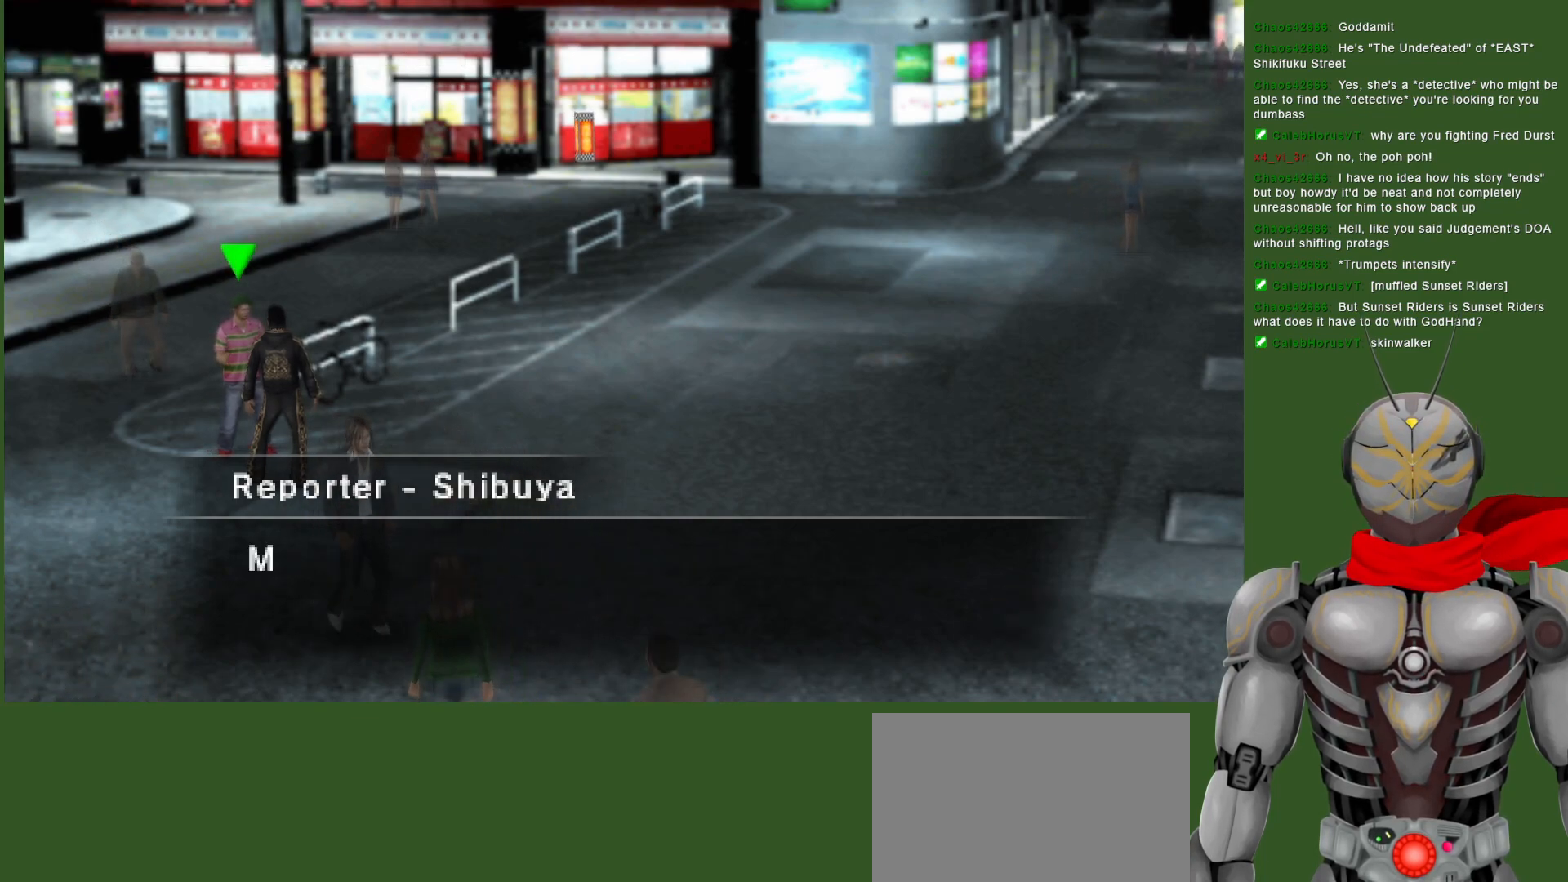
{"buttons": [], "left_stick": "center", "right_stick": "center", "events": [[150, "CIRCLE", "down"], [233, "CIRCLE", "up"]]}
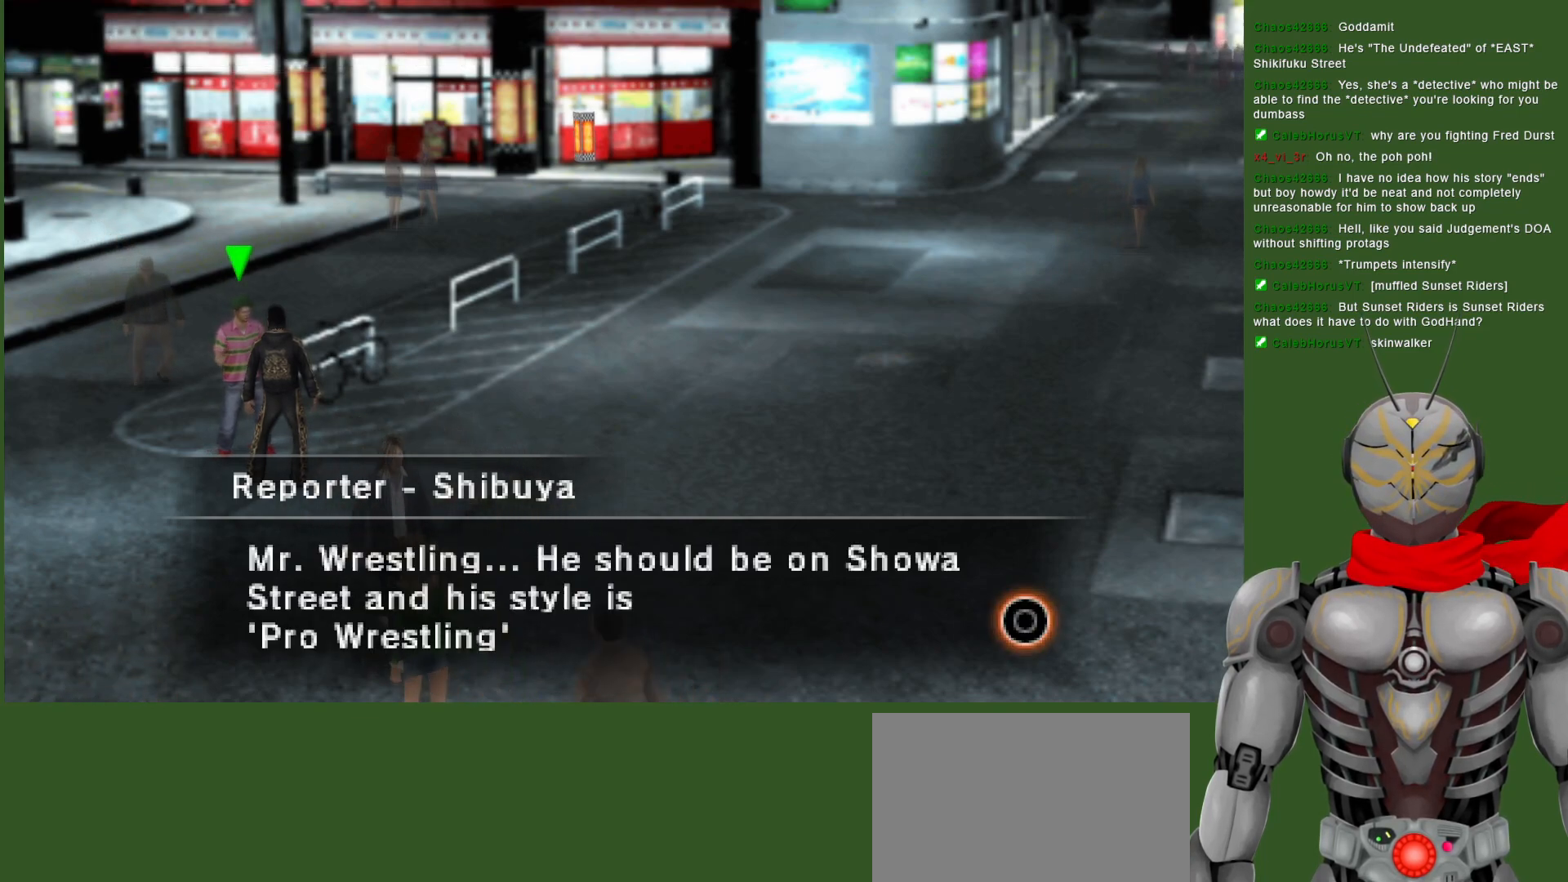
{"buttons": [], "left_stick": "center", "right_stick": "center", "events": []}
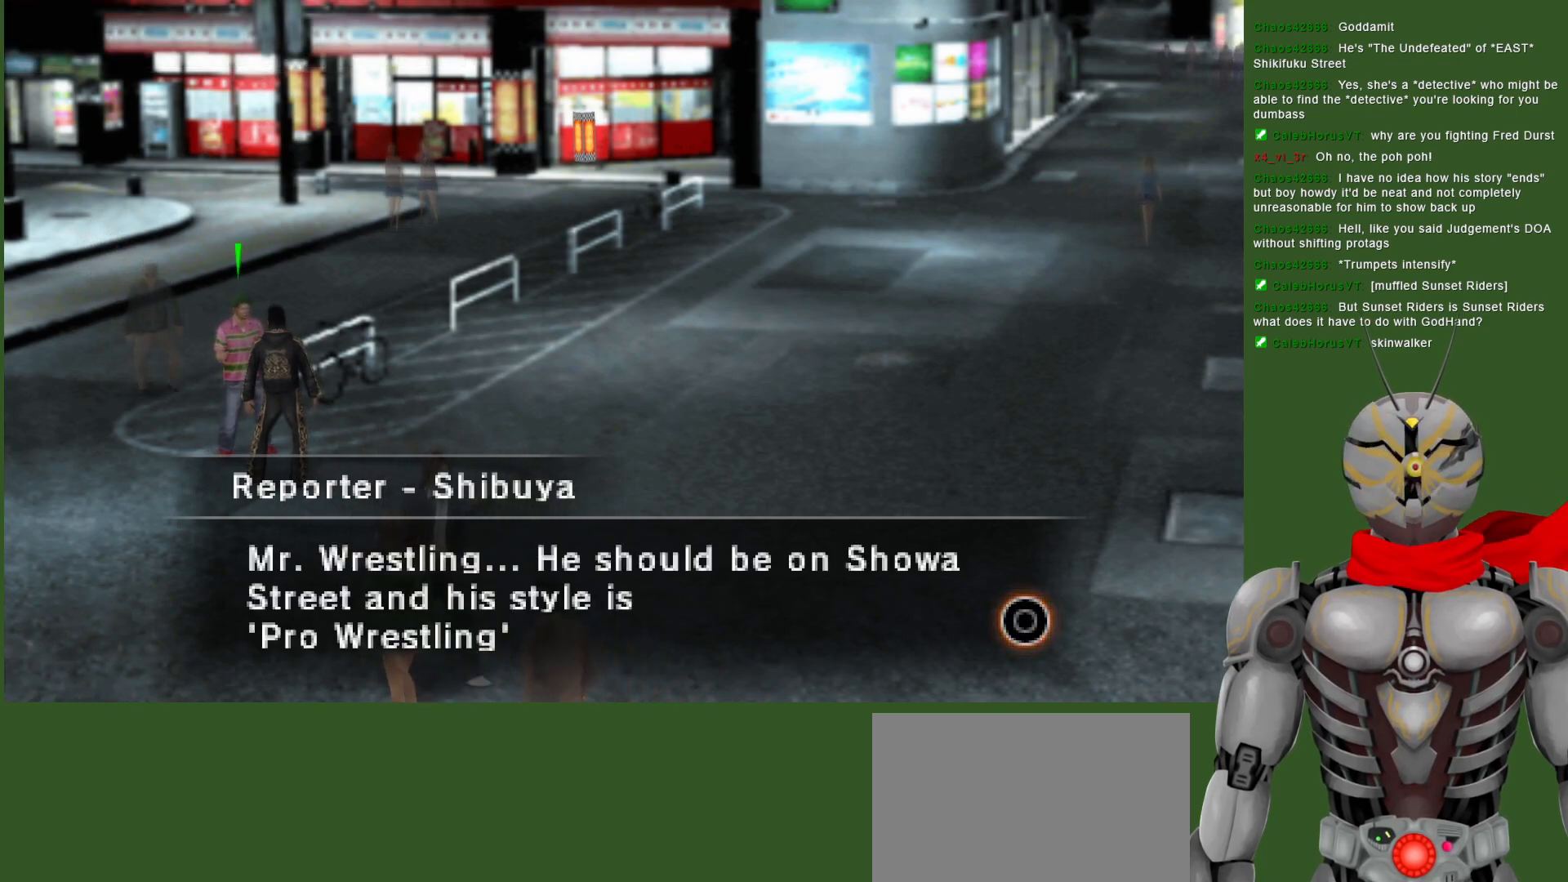
{"buttons": [], "left_stick": "center", "right_stick": "center", "events": []}
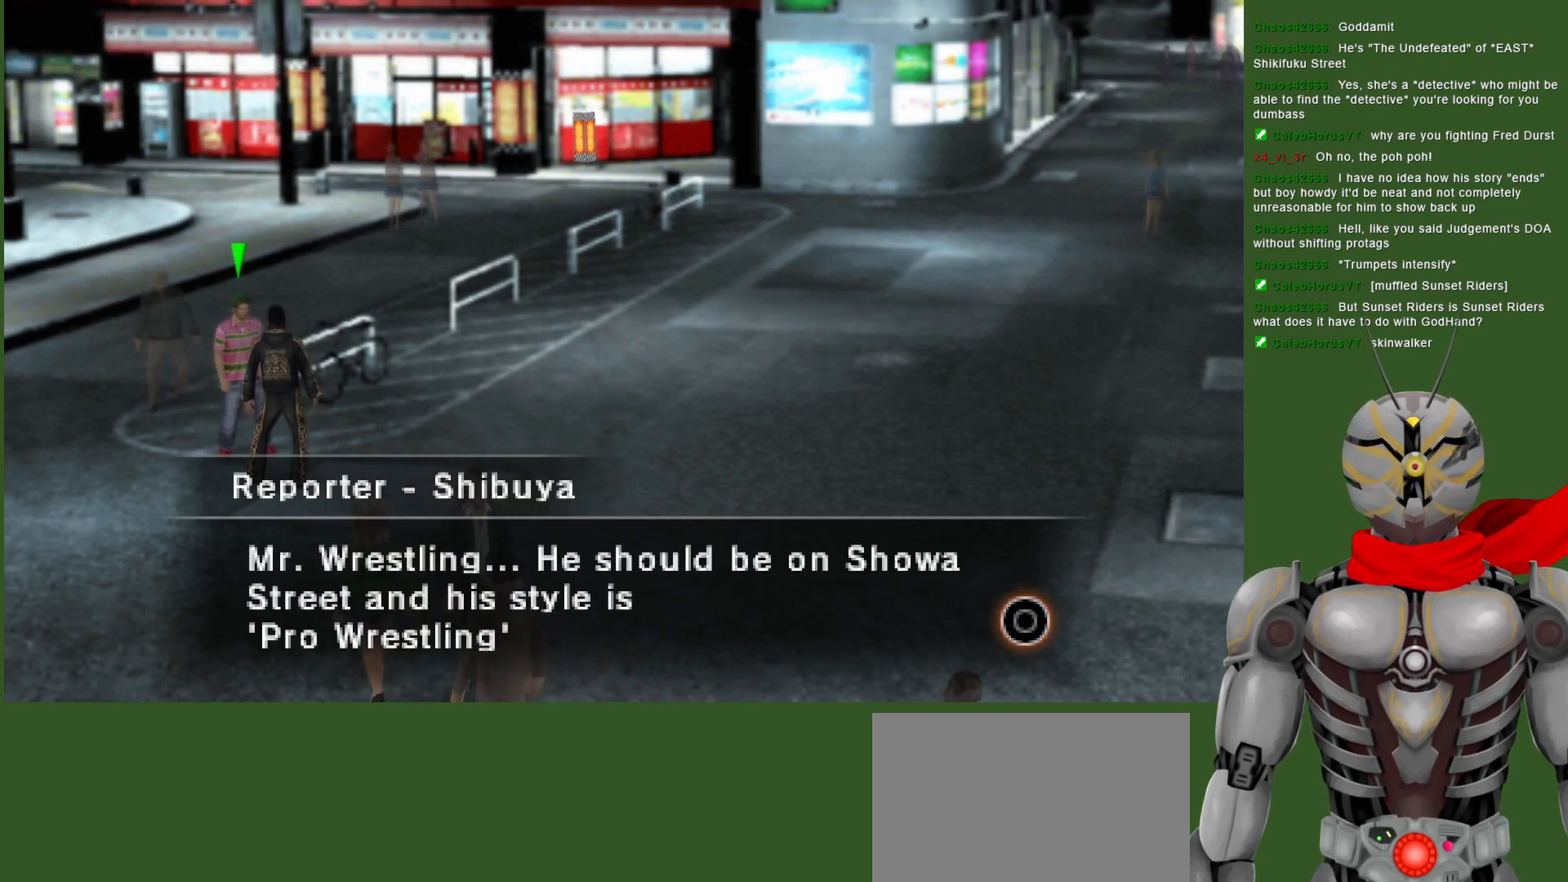
{"buttons": [], "left_stick": "center", "right_stick": "center", "events": []}
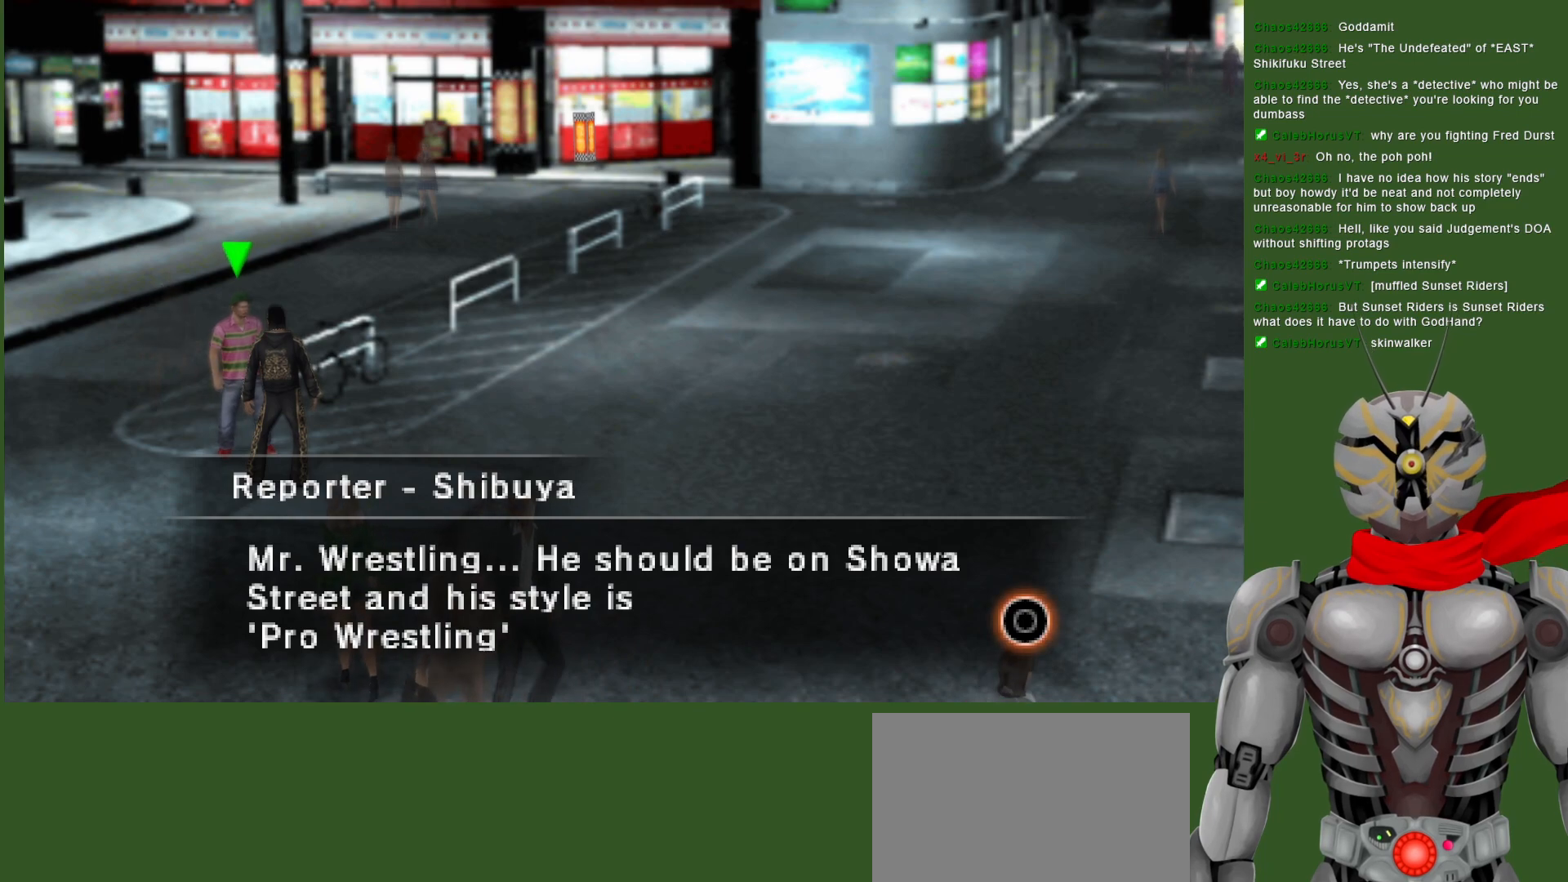
{"buttons": [], "left_stick": "center", "right_stick": "center", "events": []}
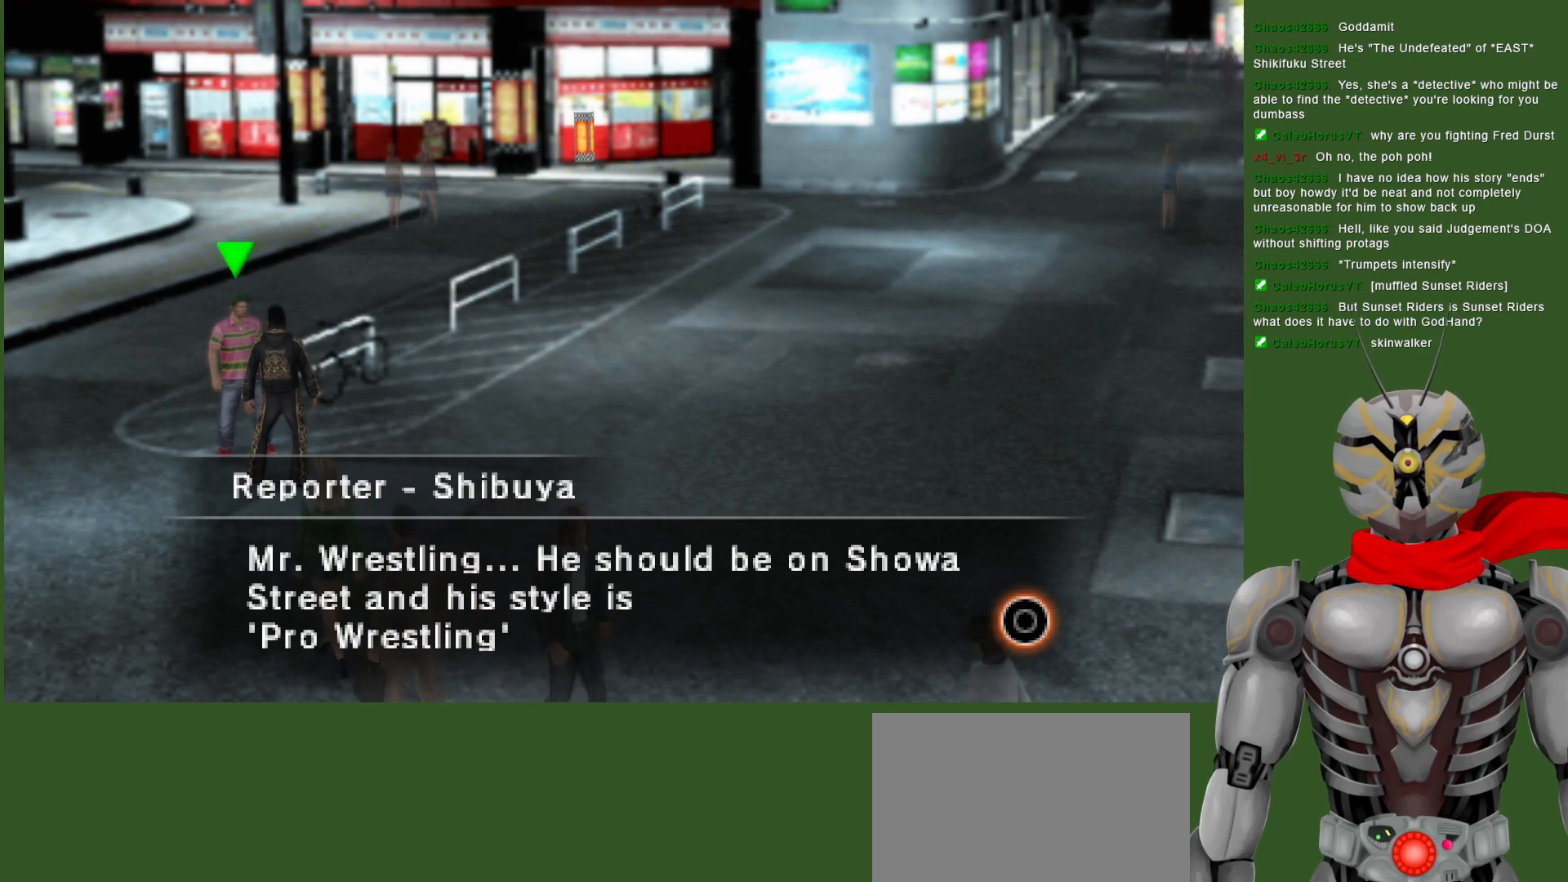
{"buttons": [], "left_stick": "center", "right_stick": "center", "events": []}
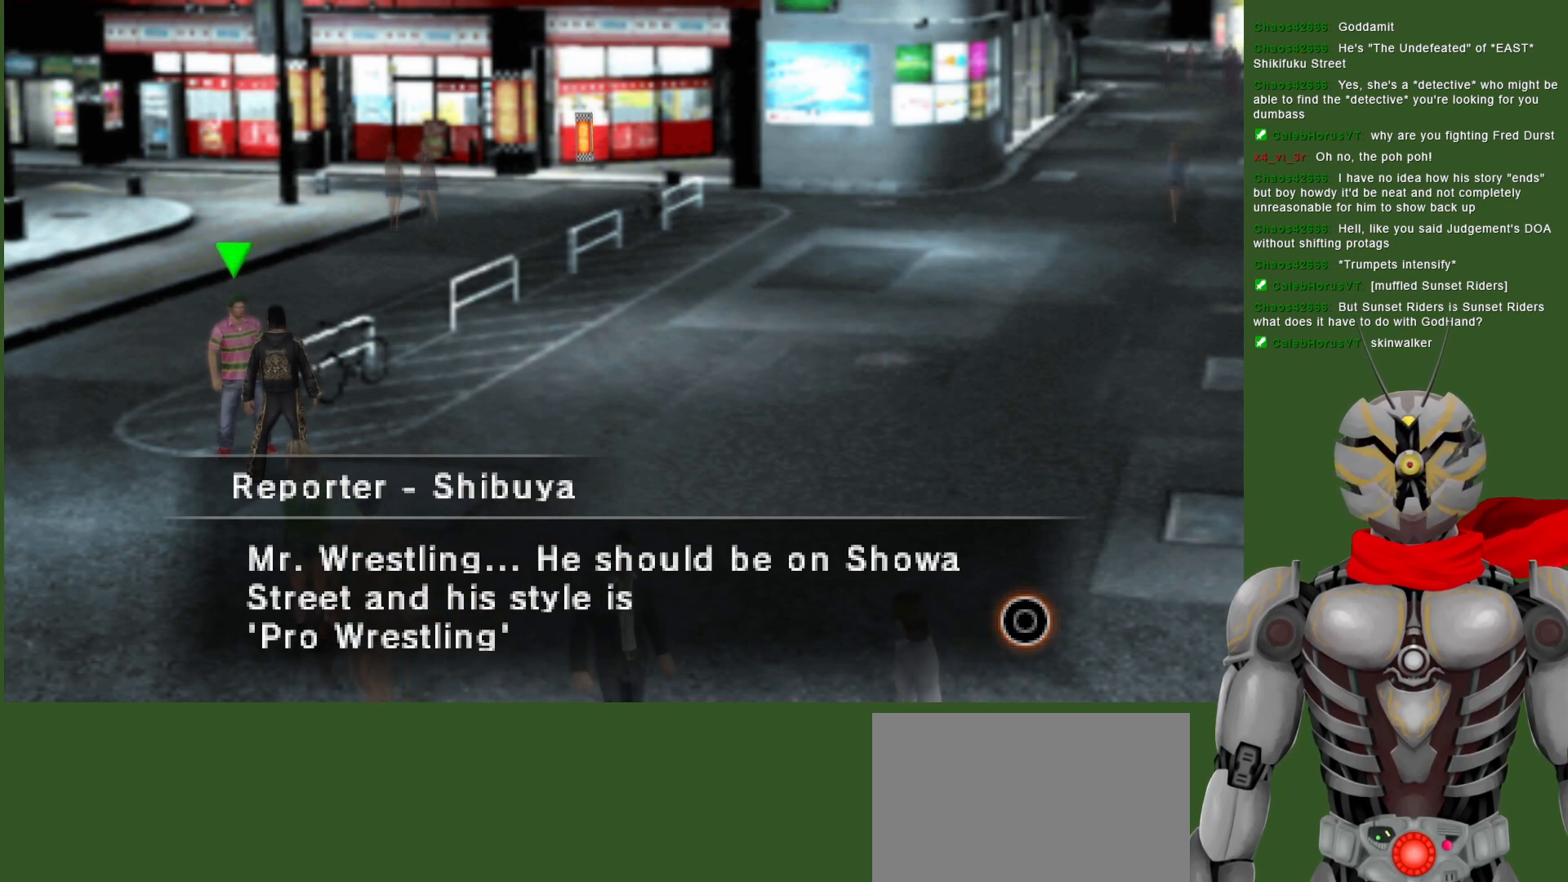
{"buttons": [], "left_stick": "center", "right_stick": "center", "events": []}
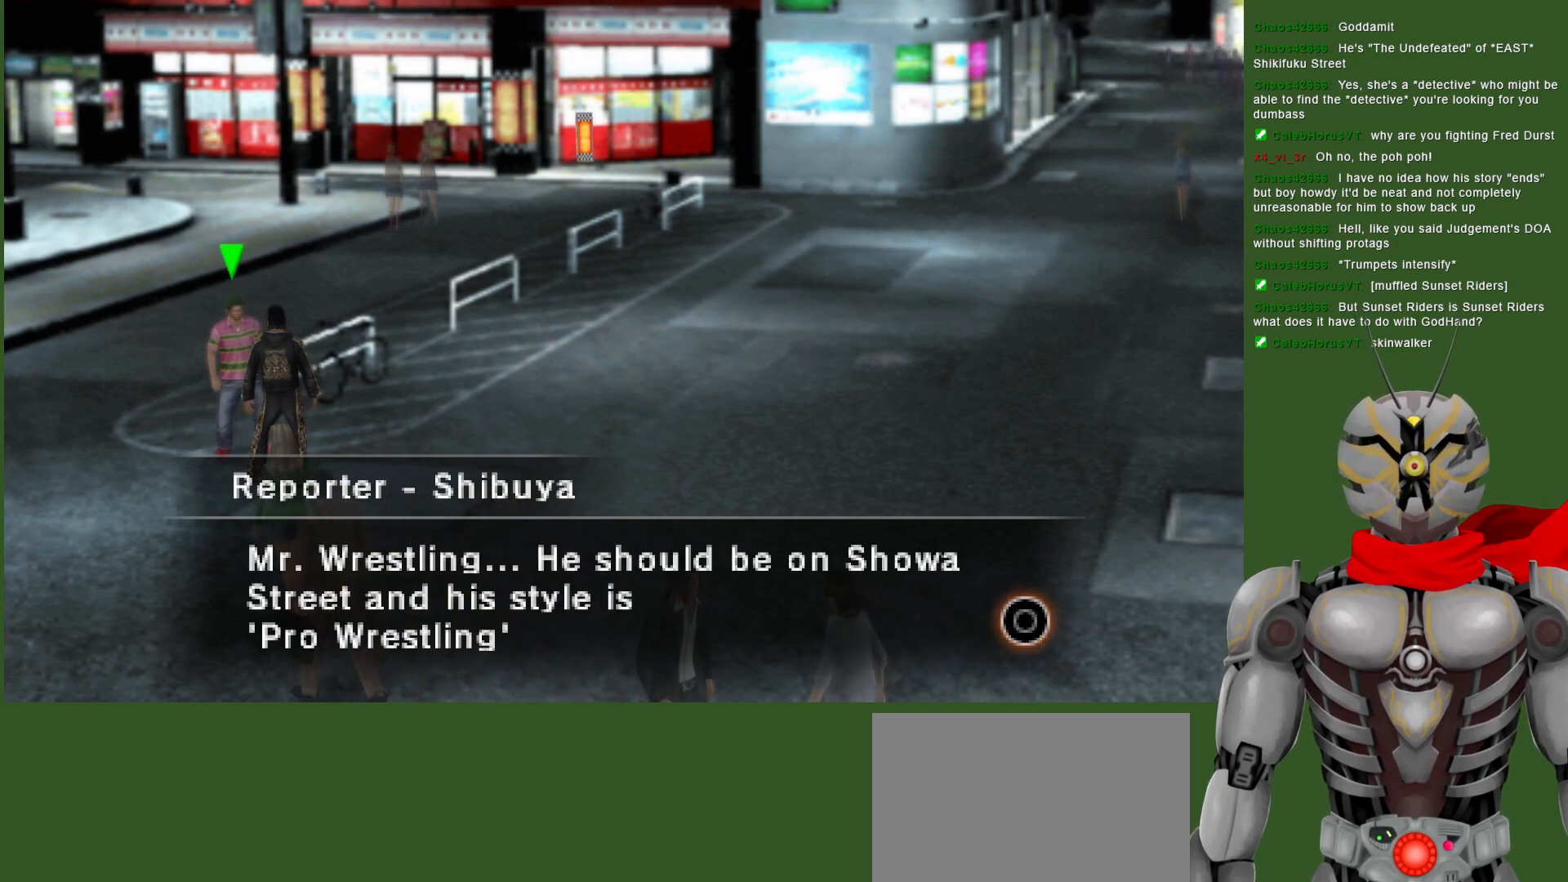
{"buttons": [], "left_stick": "center", "right_stick": "center", "events": [[367, "CIRCLE", "down"], [483, "CIRCLE", "up"]]}
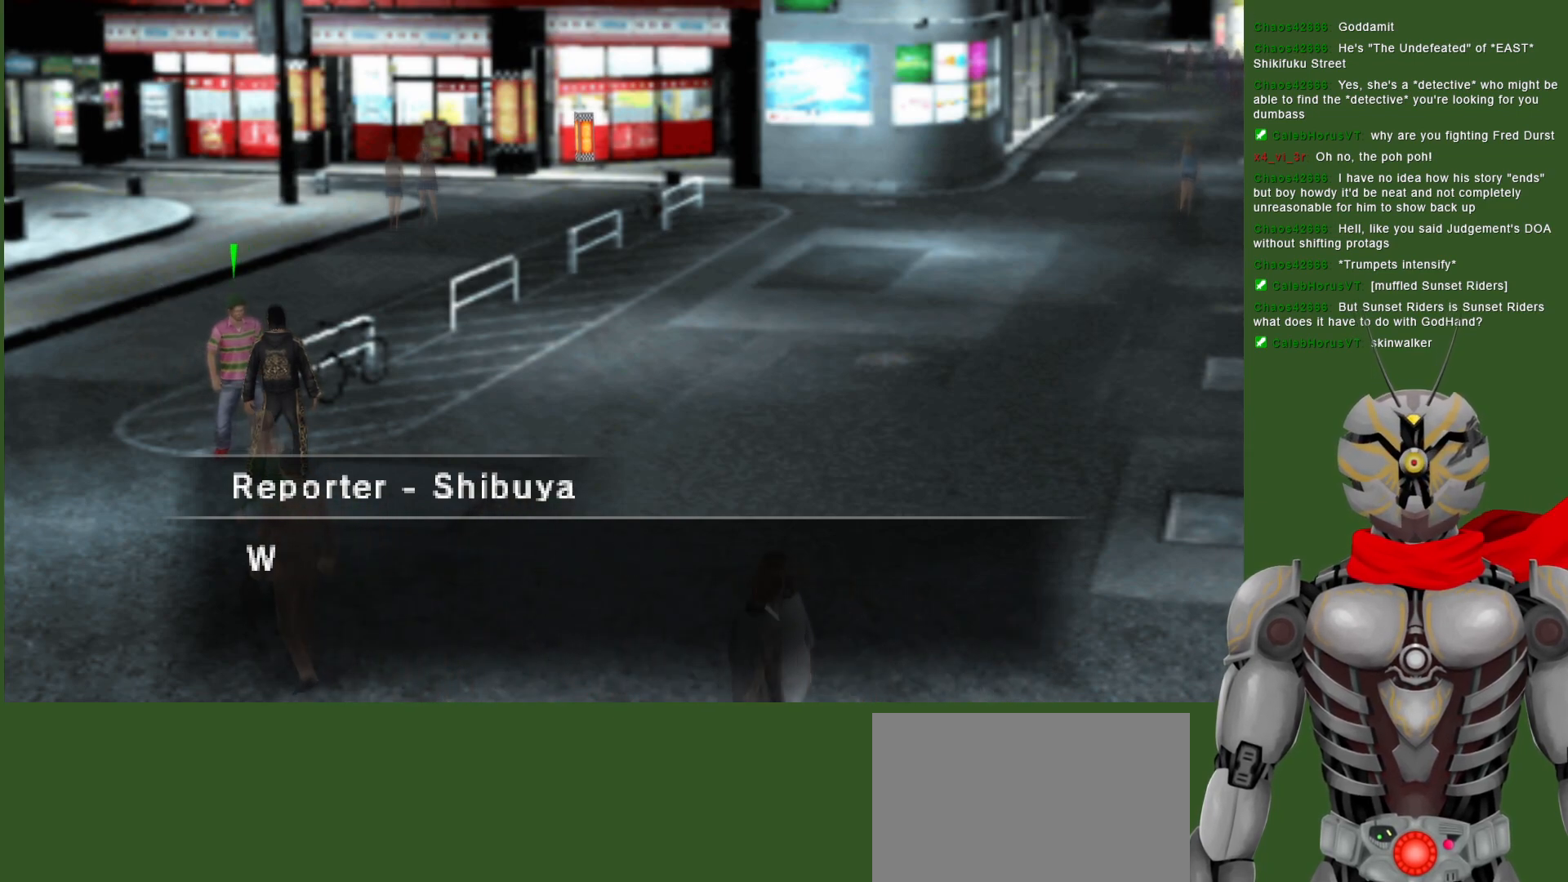
{"buttons": [], "left_stick": "center", "right_stick": "center", "events": []}
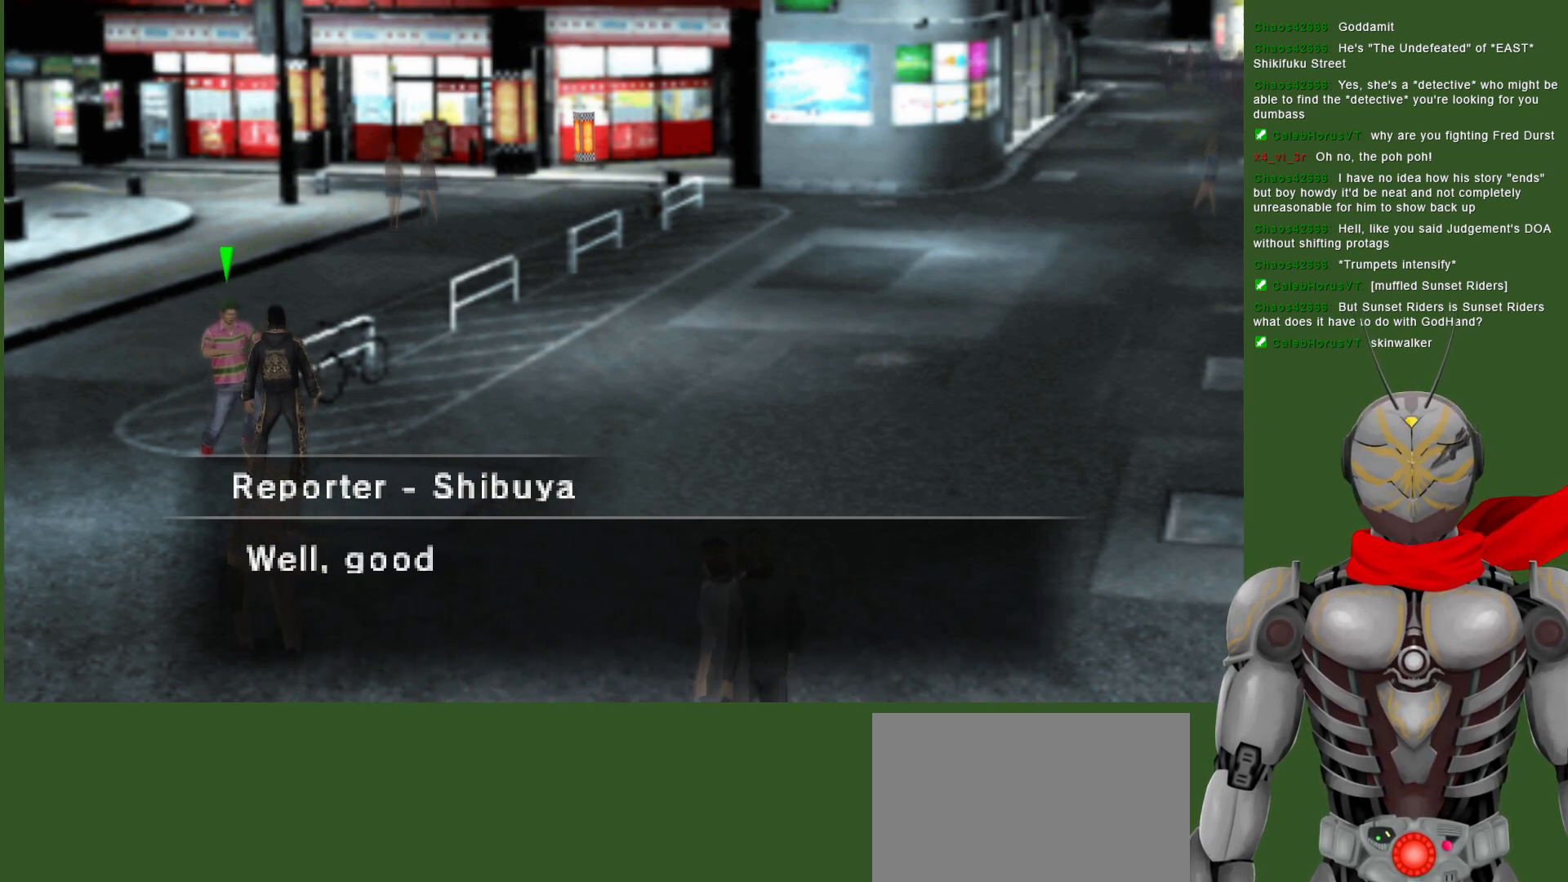
{"buttons": ["CIRCLE"], "left_stick": "center", "right_stick": "center", "events": [[383, "CIRCLE", "down"]]}
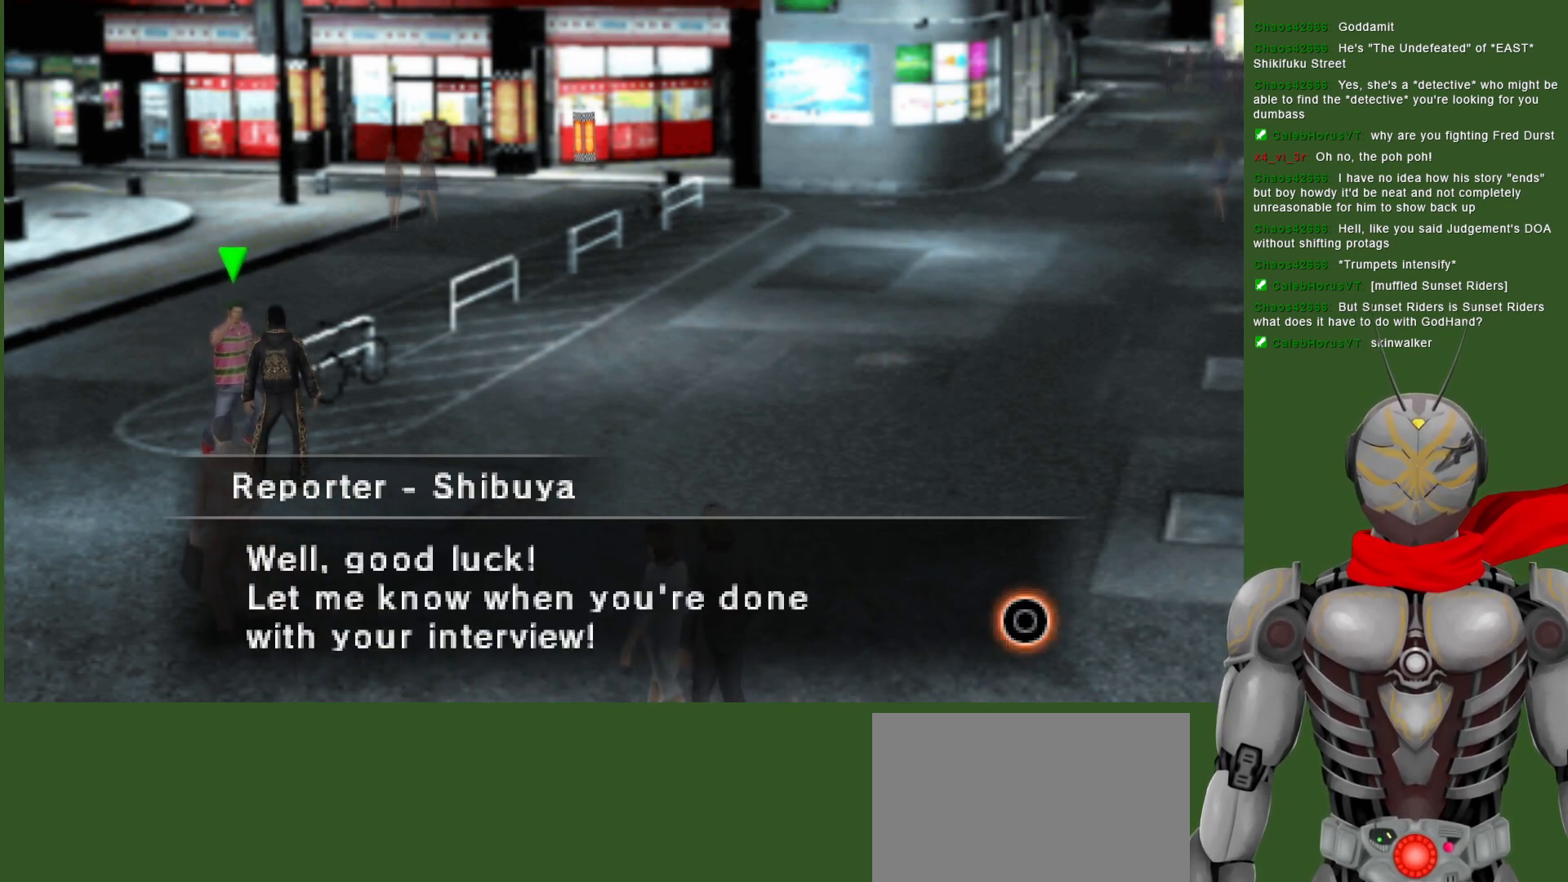
{"buttons": [], "left_stick": "center", "right_stick": "center", "events": [[17, "CIRCLE", "up"]]}